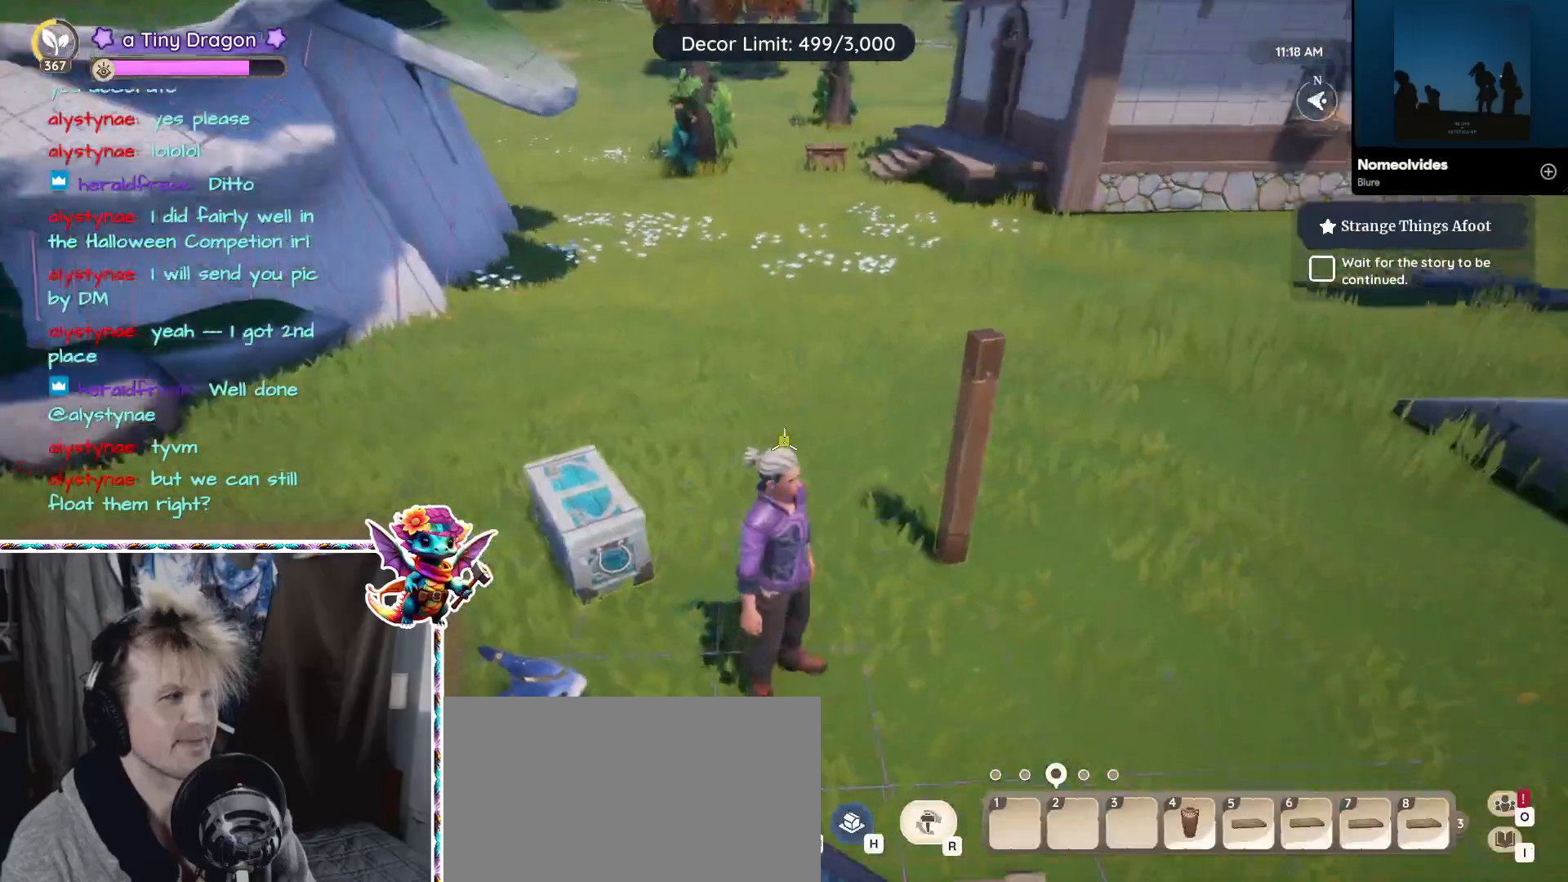
Gameplay with keyboard and mouse; each line is a JSON object with the keys and mouse buttons held at the frame after it. "events" lists presses ("down") and releases ("up") of "1", "2", "3", "4", "5", "a", "alt", "ctrl", "d", "f", "s", "shift", "v", "w", "z", "mouse_left", "mouse_wheel" and "mouse_right" between this image and that frame as [ms after this image, input, new state], when the widget could be followed in between. "mouse_left", "mouse_wheel", "mouse_right" = the "left", "wheel", "right" buttons of the "mouse" list. No other keys are recorded. "wheel" means that the mouse wheel is clicked or scrolled. Mouse movement is not recorded.
{"keys": [], "mouse": [], "events": [[67, "5", "down"], [200, "5", "up"], [267, "a", "down"], [500, "a", "up"]]}
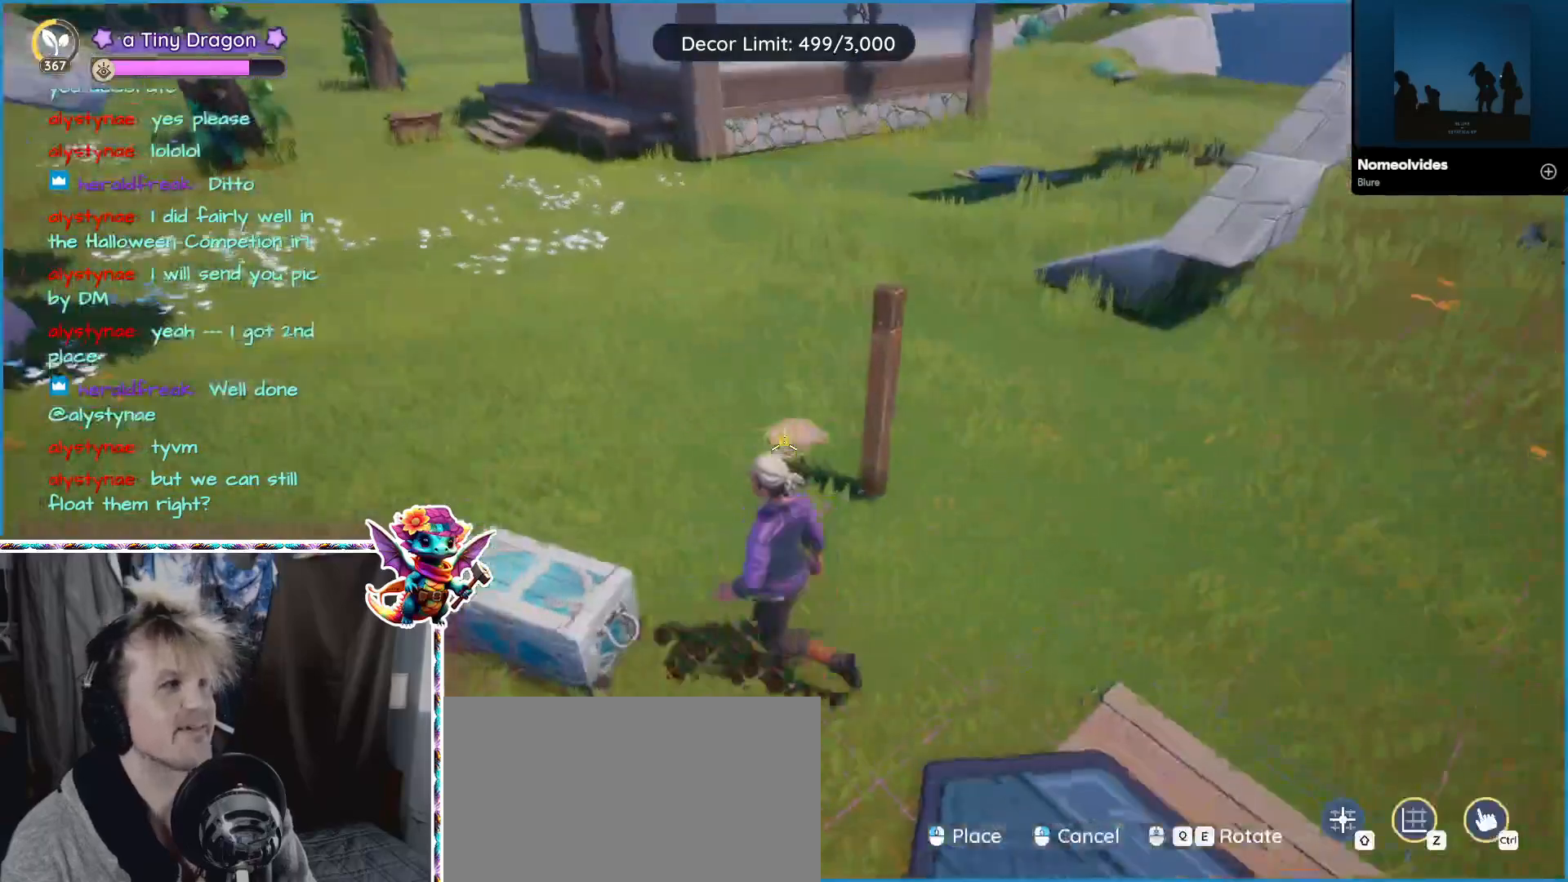
{"keys": [], "mouse": [], "events": []}
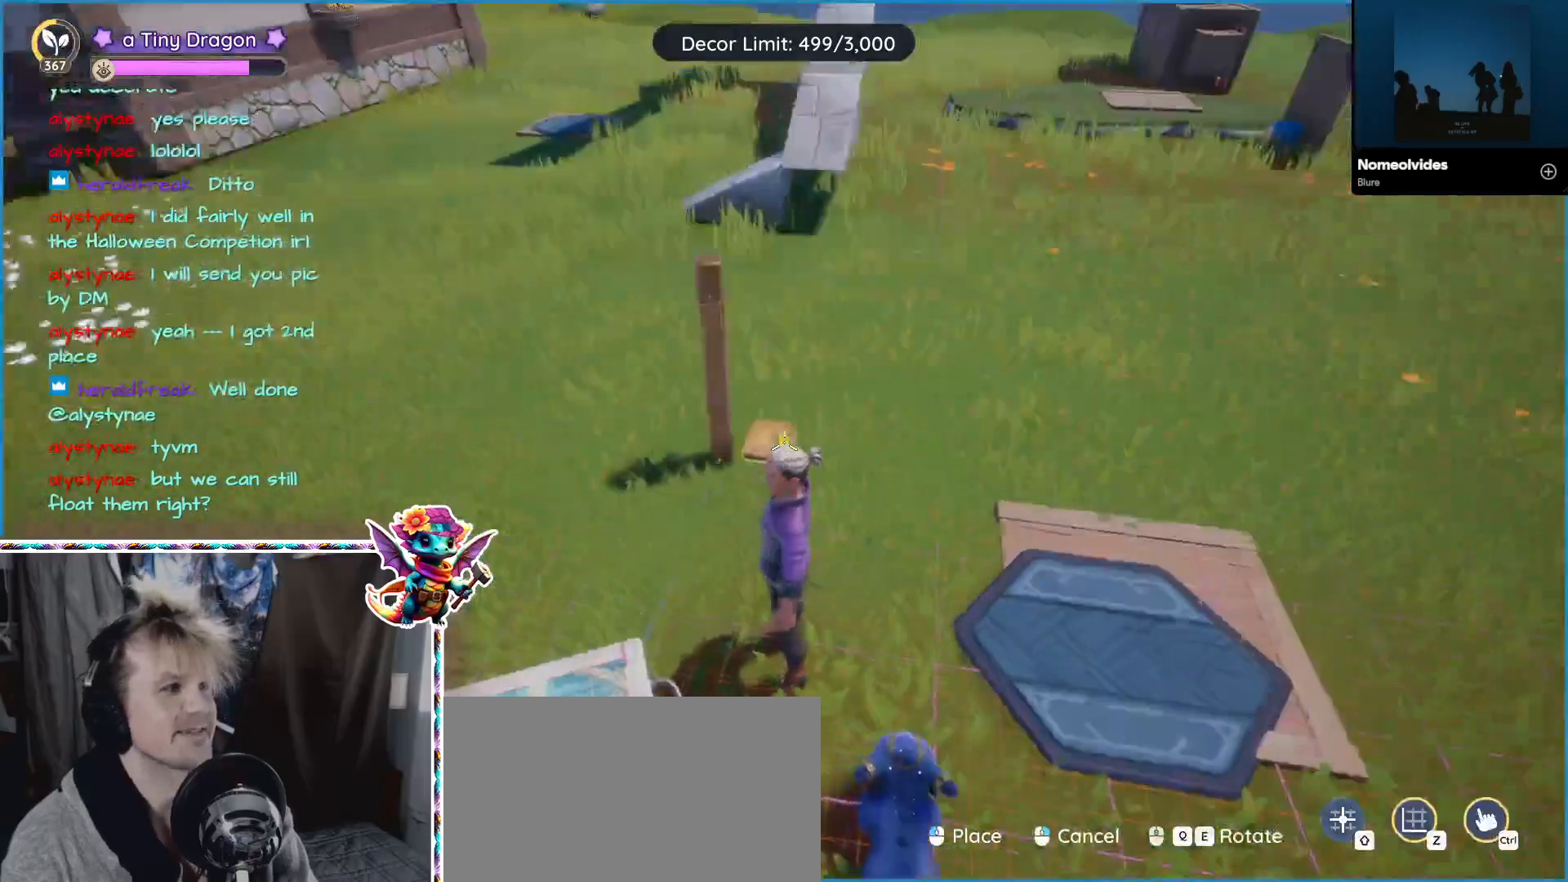
{"keys": [], "mouse": []}
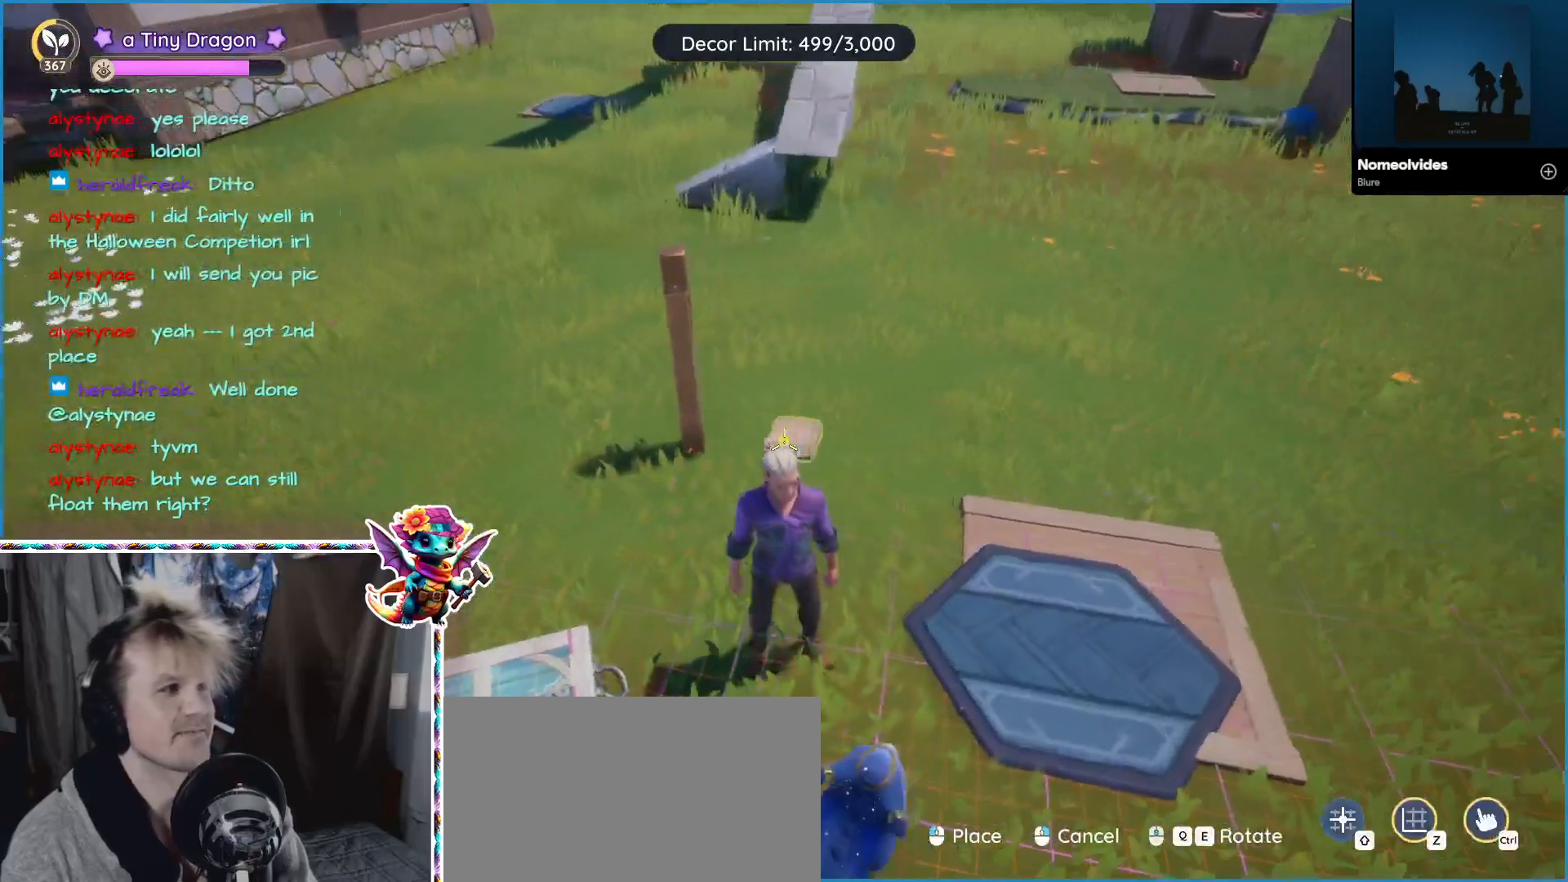
{"keys": [], "mouse": [], "events": []}
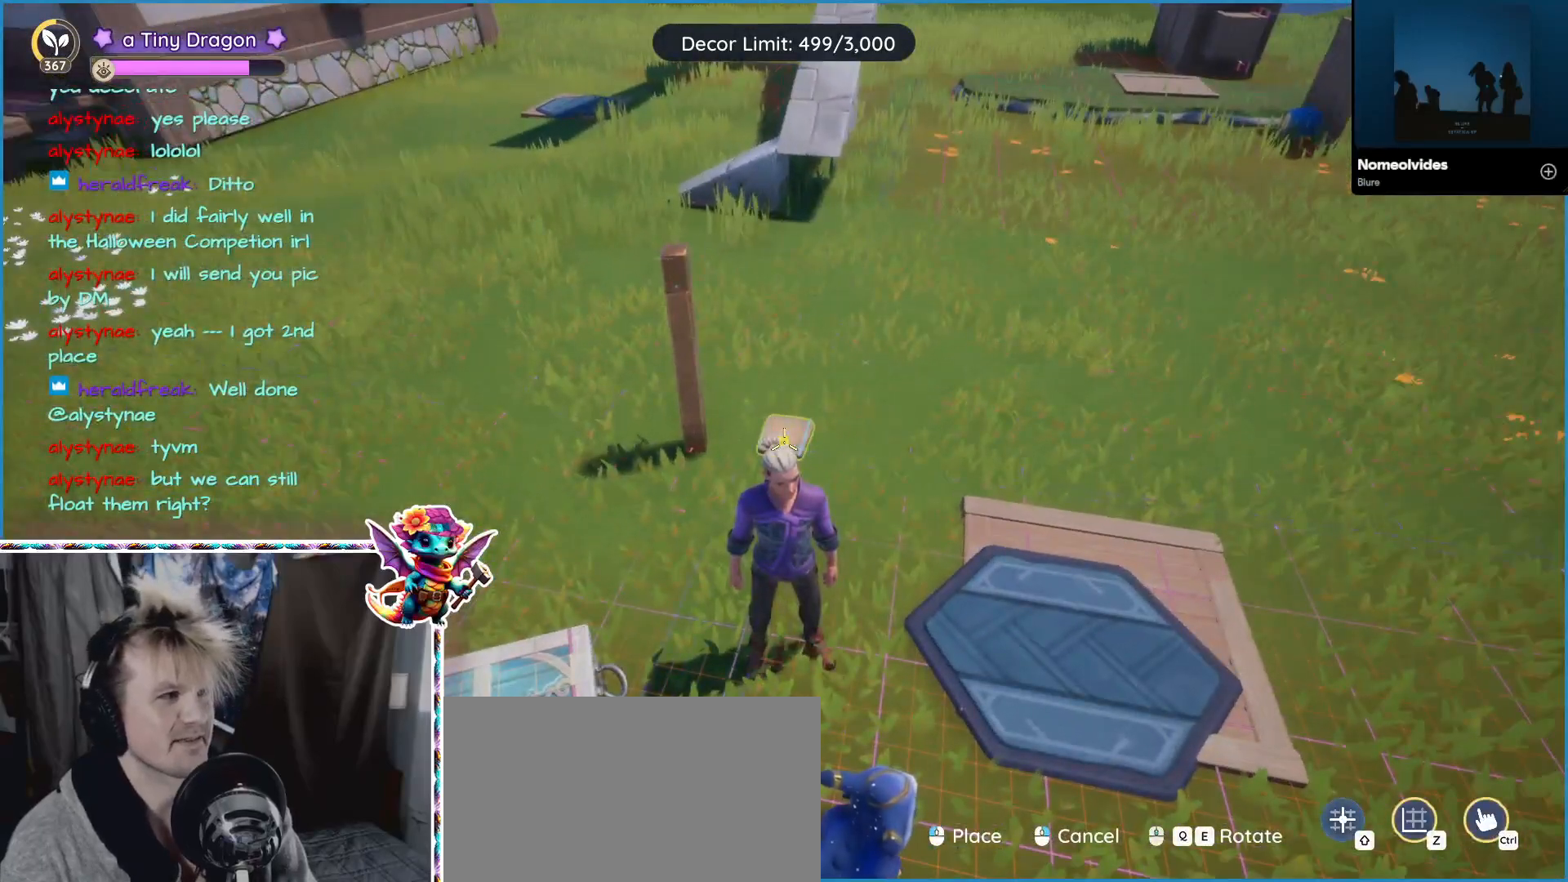
{"keys": ["w"], "mouse": [], "events": [[33, "mouse_left", "down"], [183, "mouse_left", "up"], [467, "w", "down"]]}
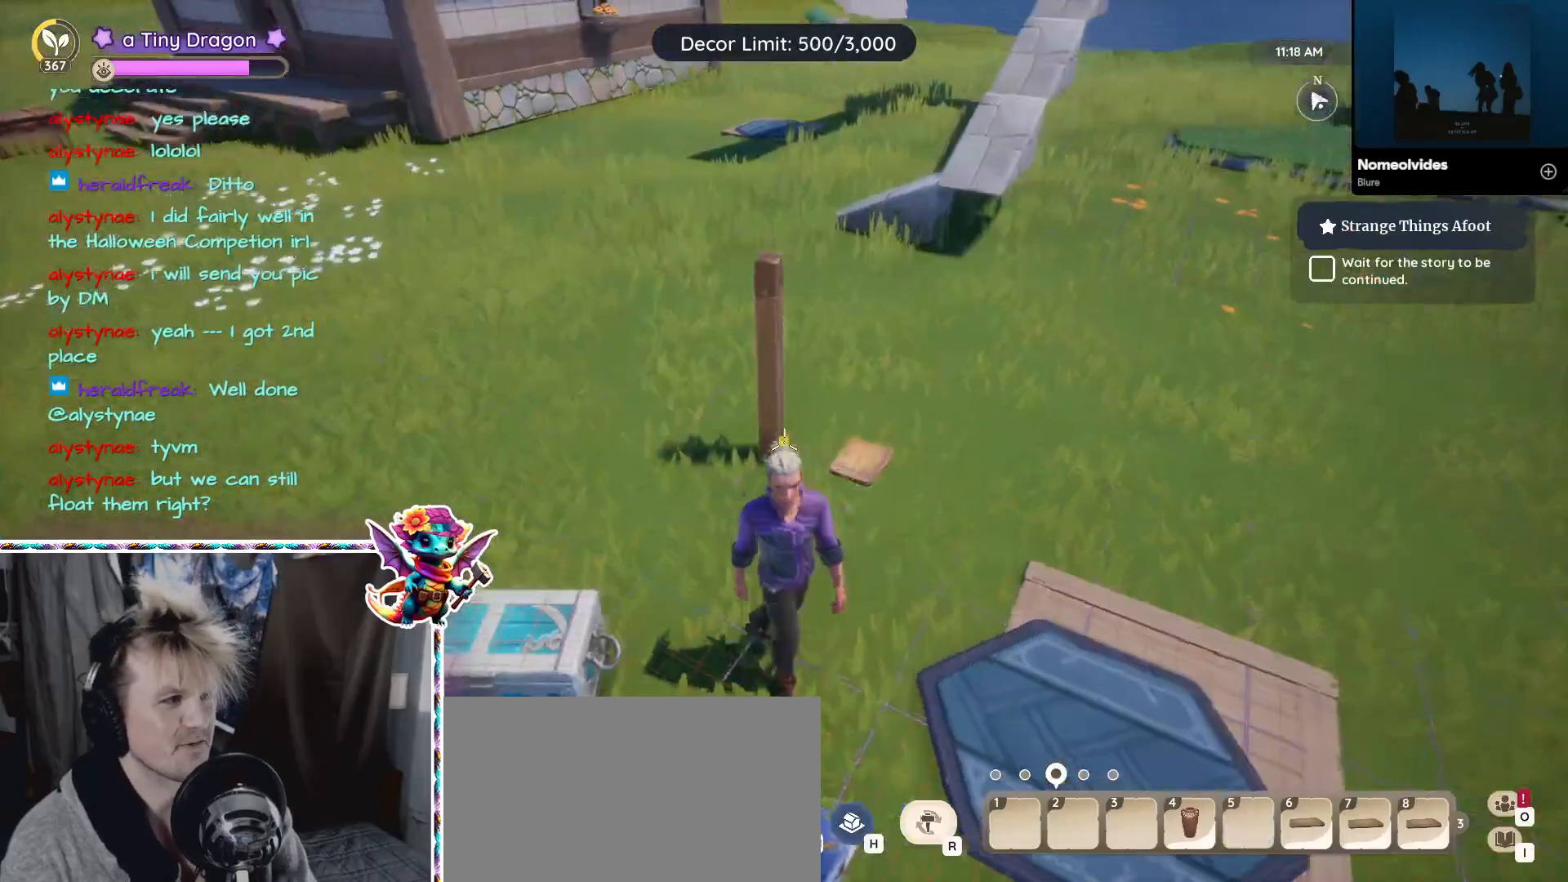
{"keys": ["d"], "mouse": []}
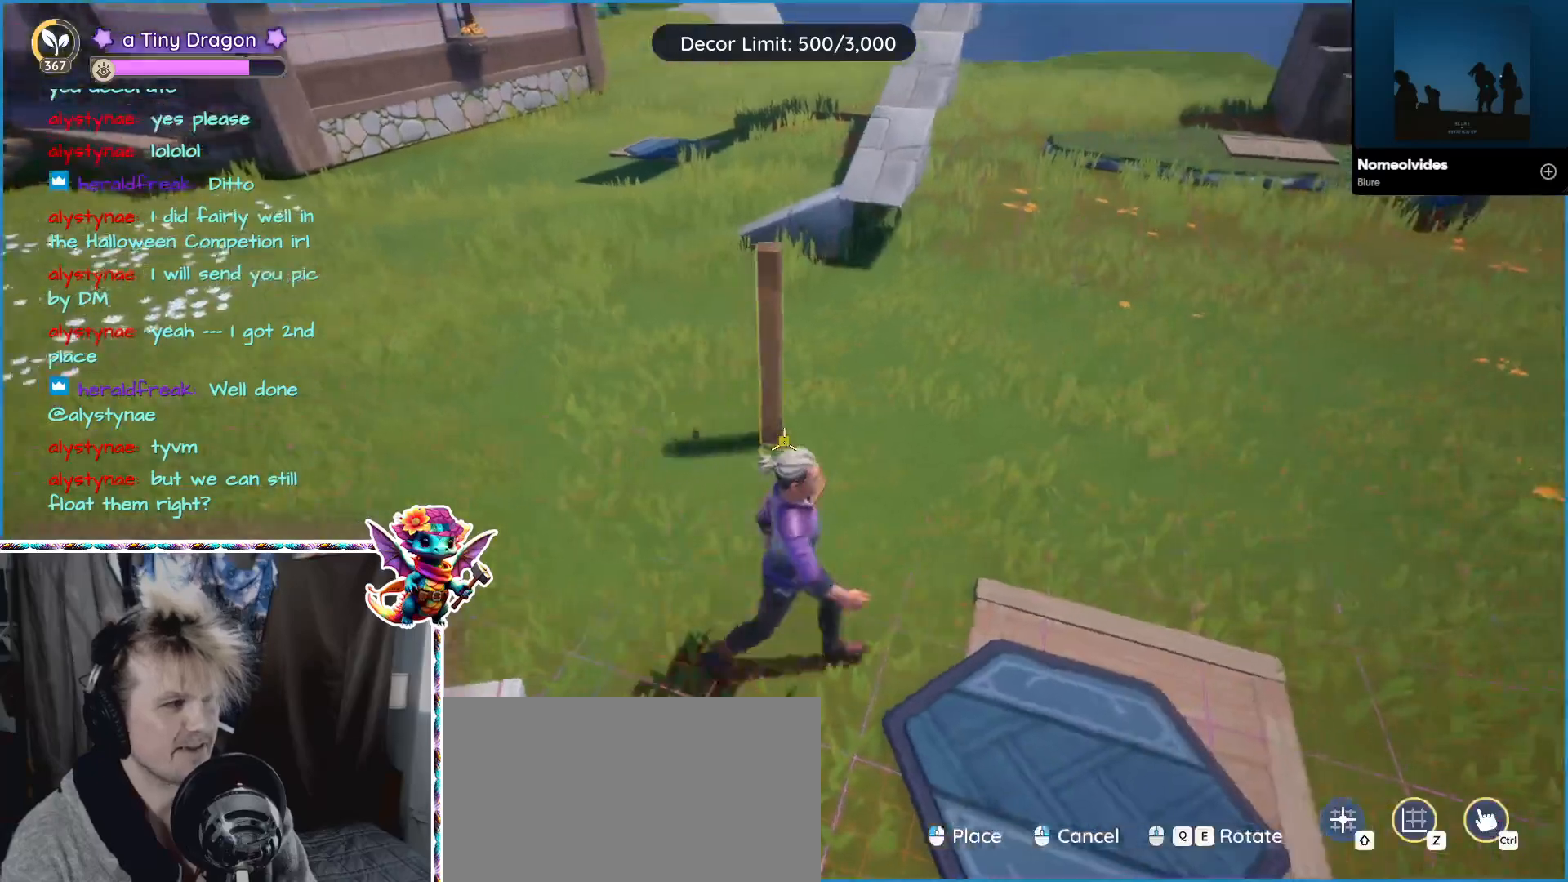
{"keys": [], "mouse": [], "events": [[17, "d", "up"], [167, "mouse_left", "down"], [267, "mouse_left", "up"]]}
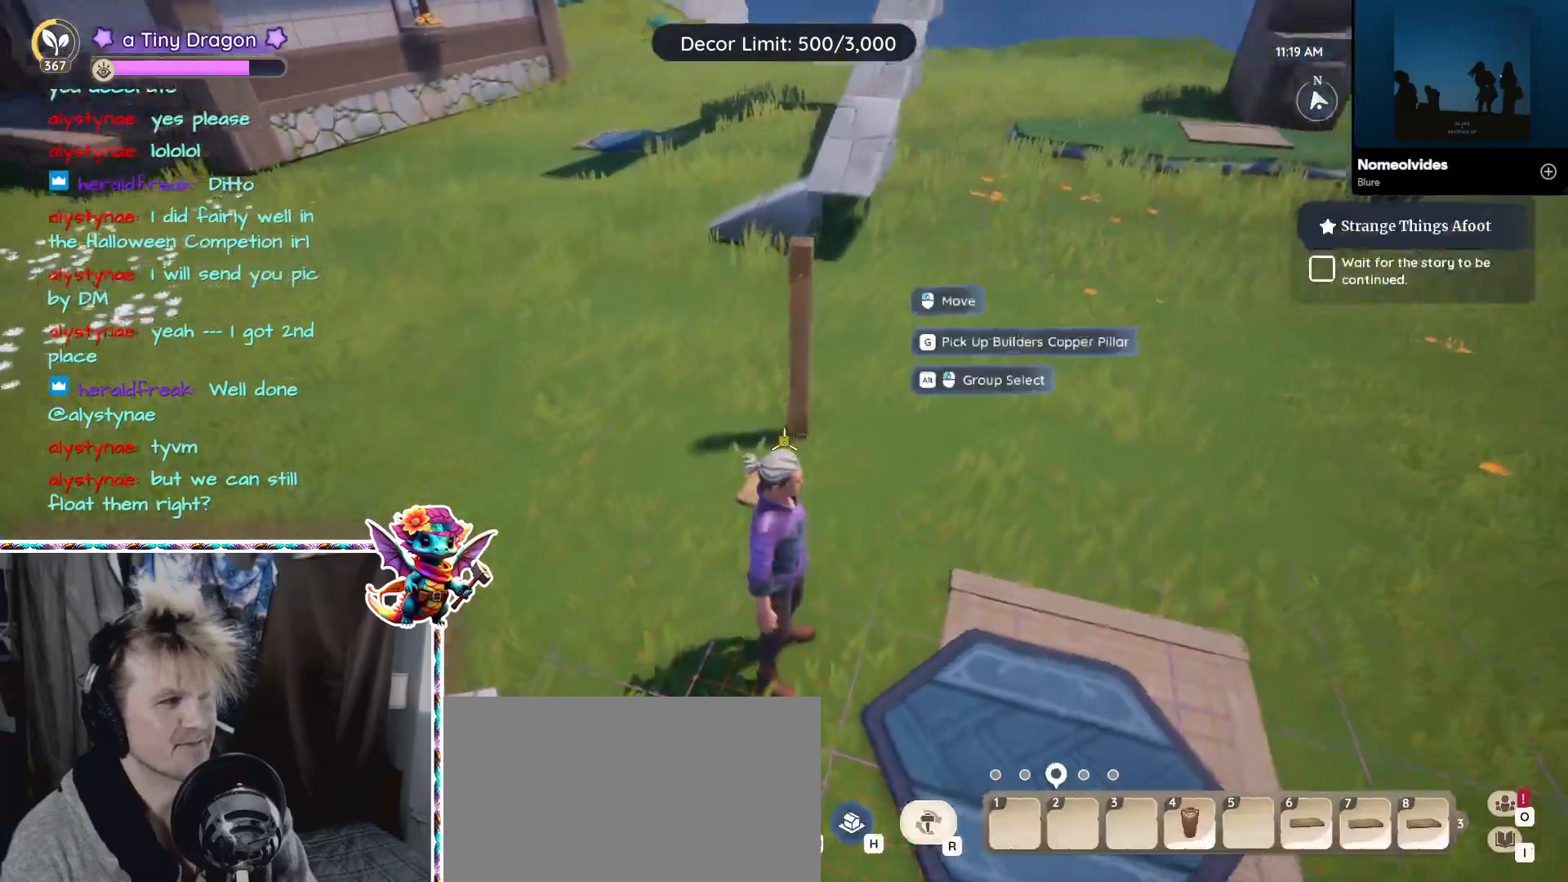
{"keys": ["d"], "mouse": [], "events": [[450, "d", "down"]]}
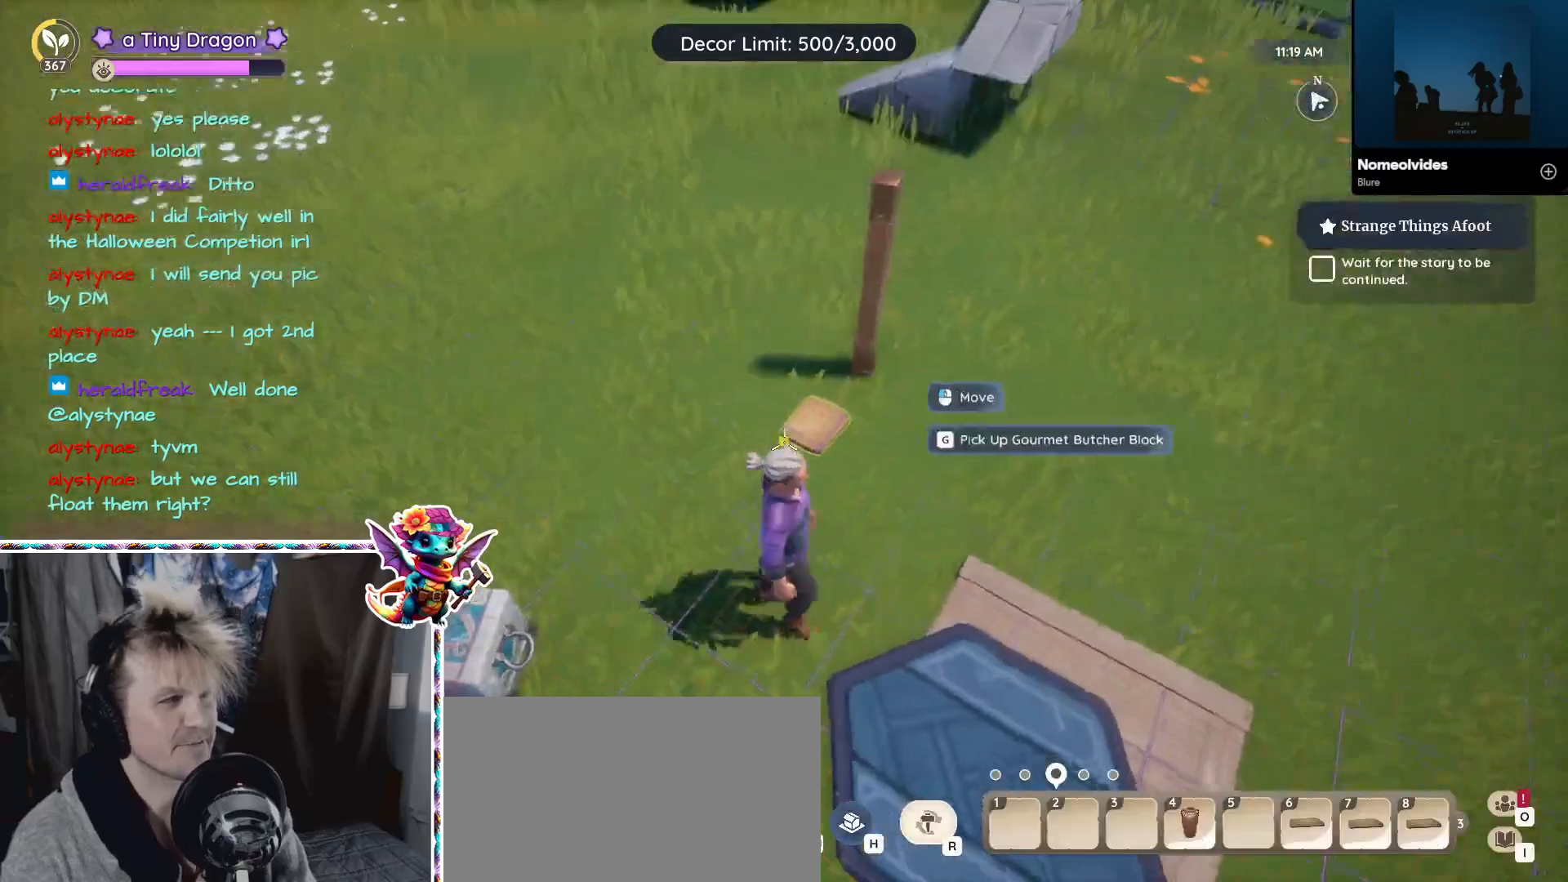
{"keys": [], "mouse": [], "events": [[50, "d", "up"], [200, "mouse_left", "down"], [300, "mouse_left", "up"]]}
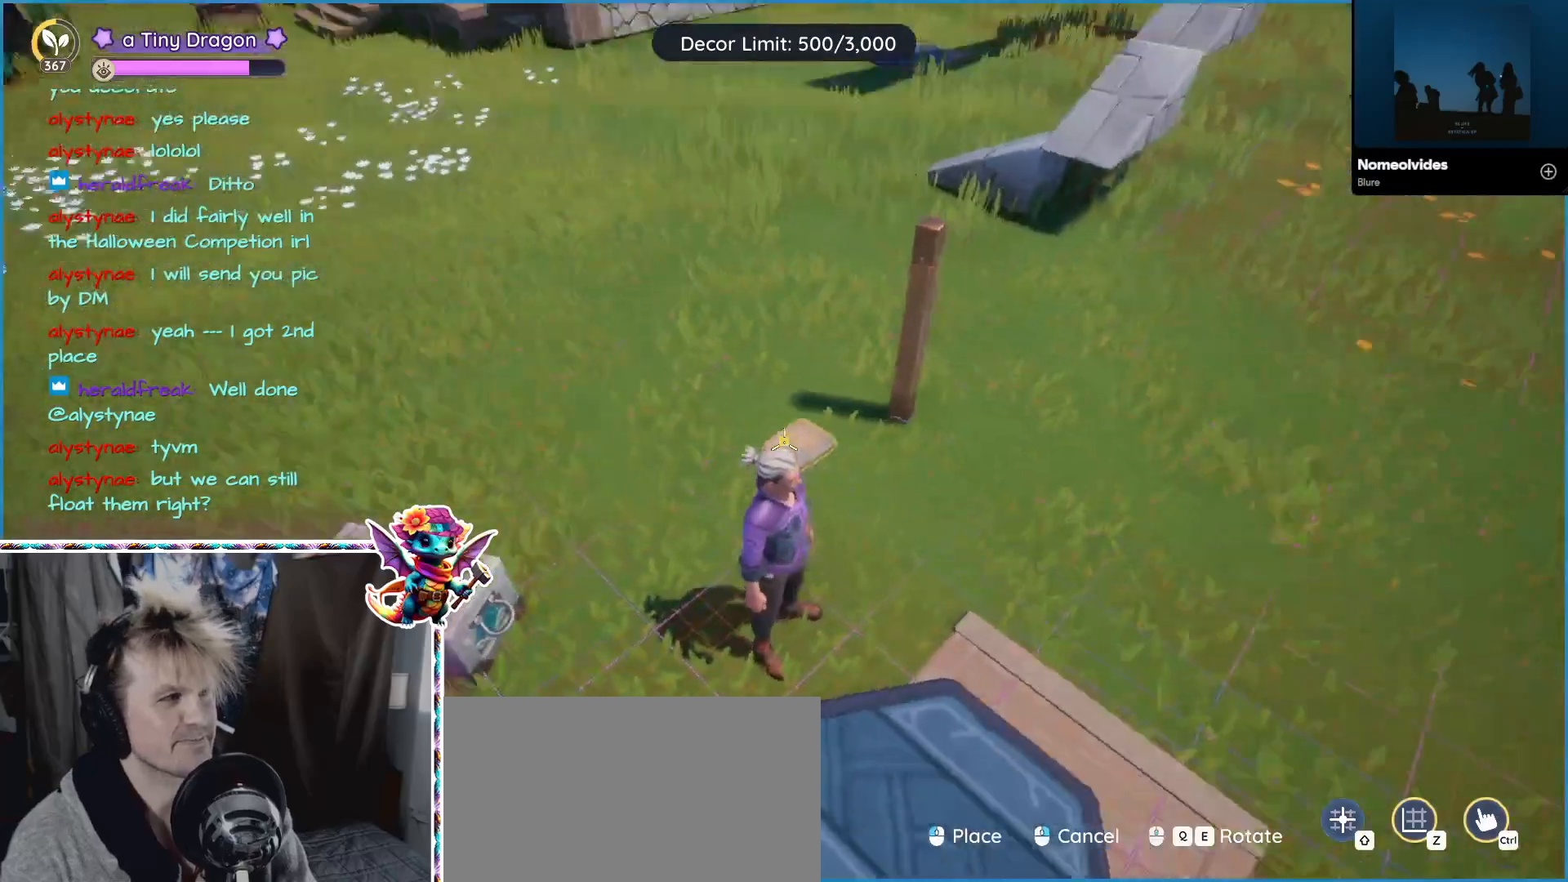
{"keys": [], "mouse": [], "events": [[67, "w", "down"], [350, "w", "up"]]}
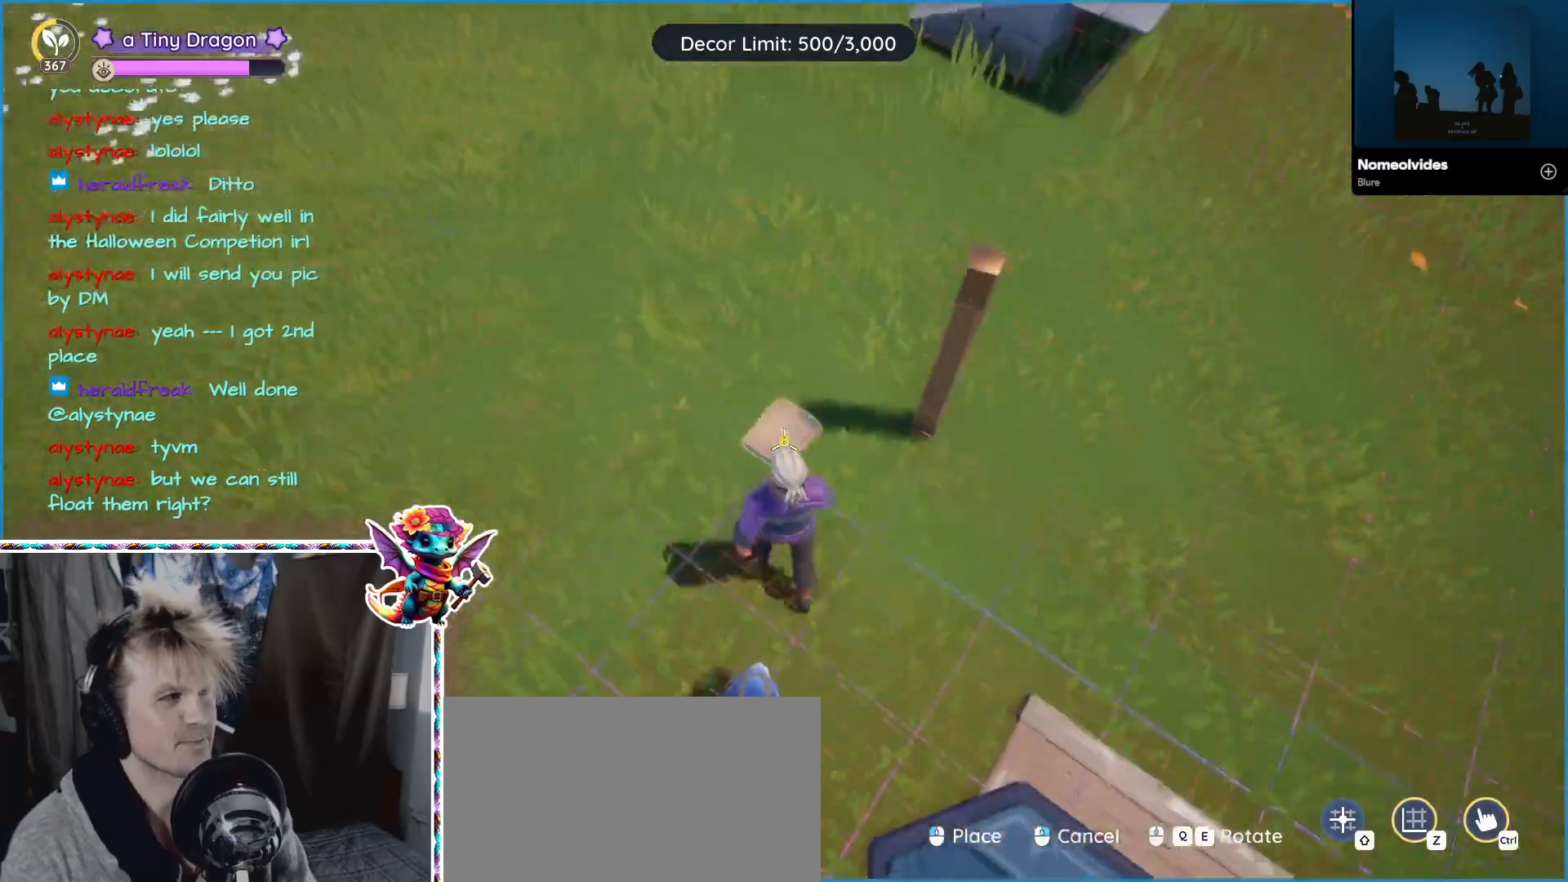
{"keys": [], "mouse": []}
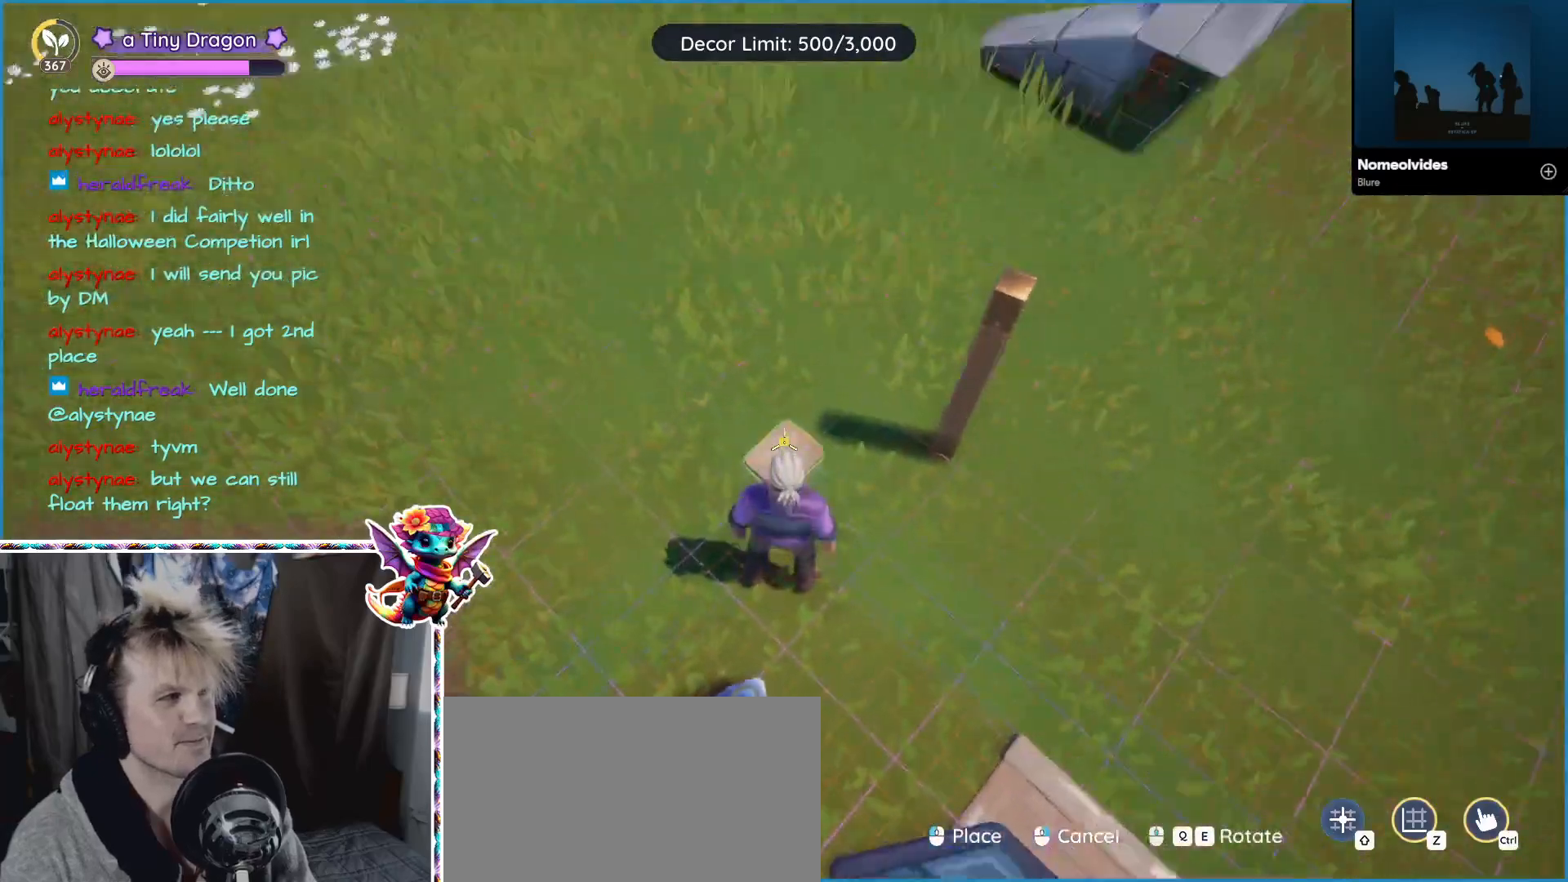
{"keys": [], "mouse": [], "events": []}
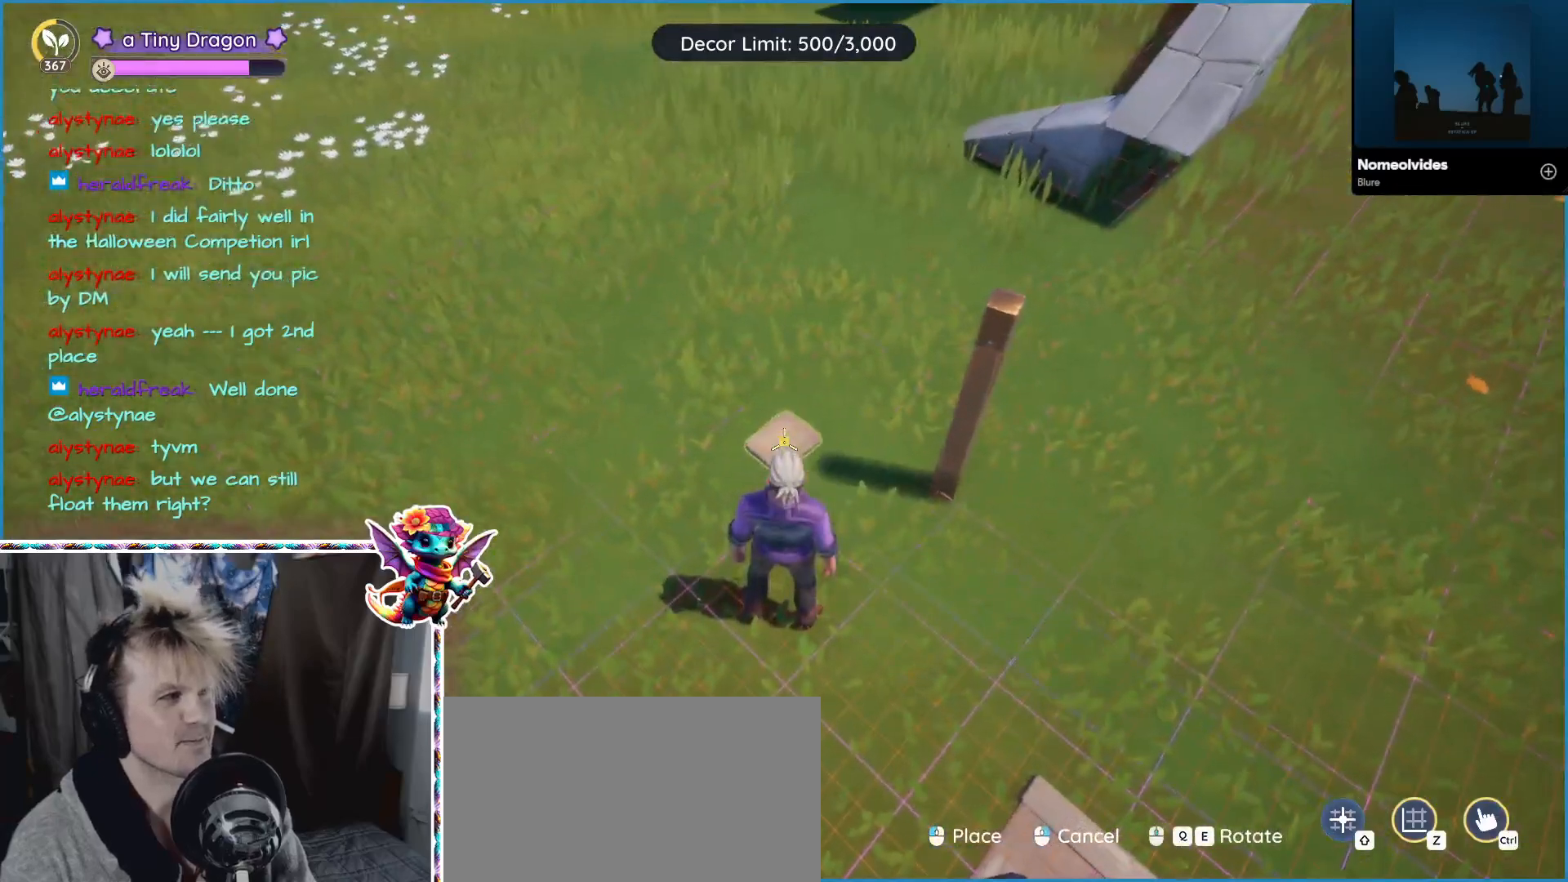
{"keys": [], "mouse": [], "events": []}
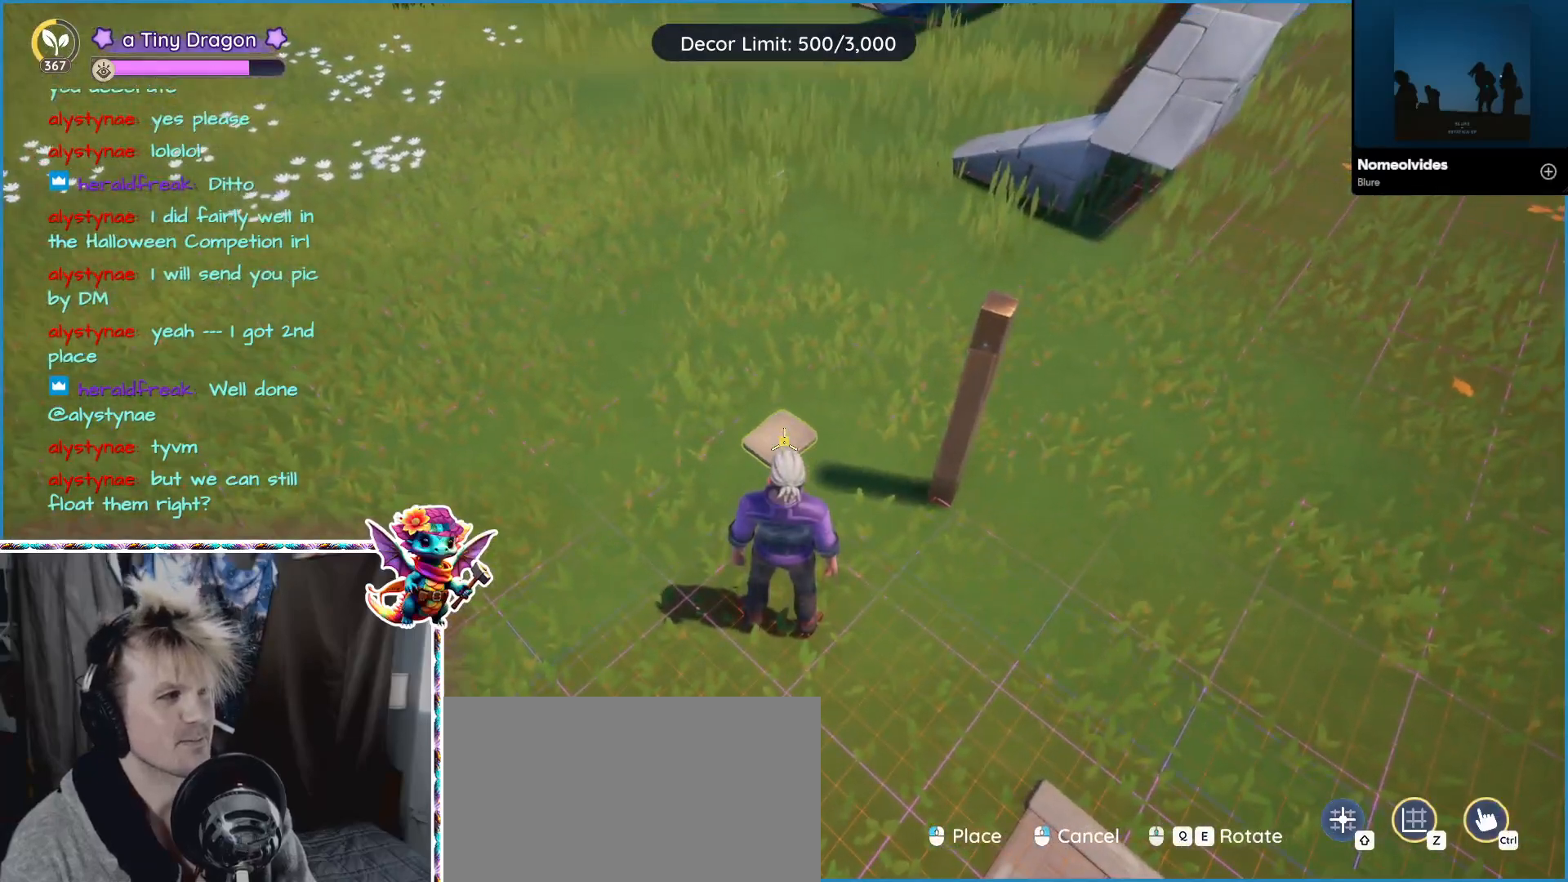
{"keys": [], "mouse": [], "events": []}
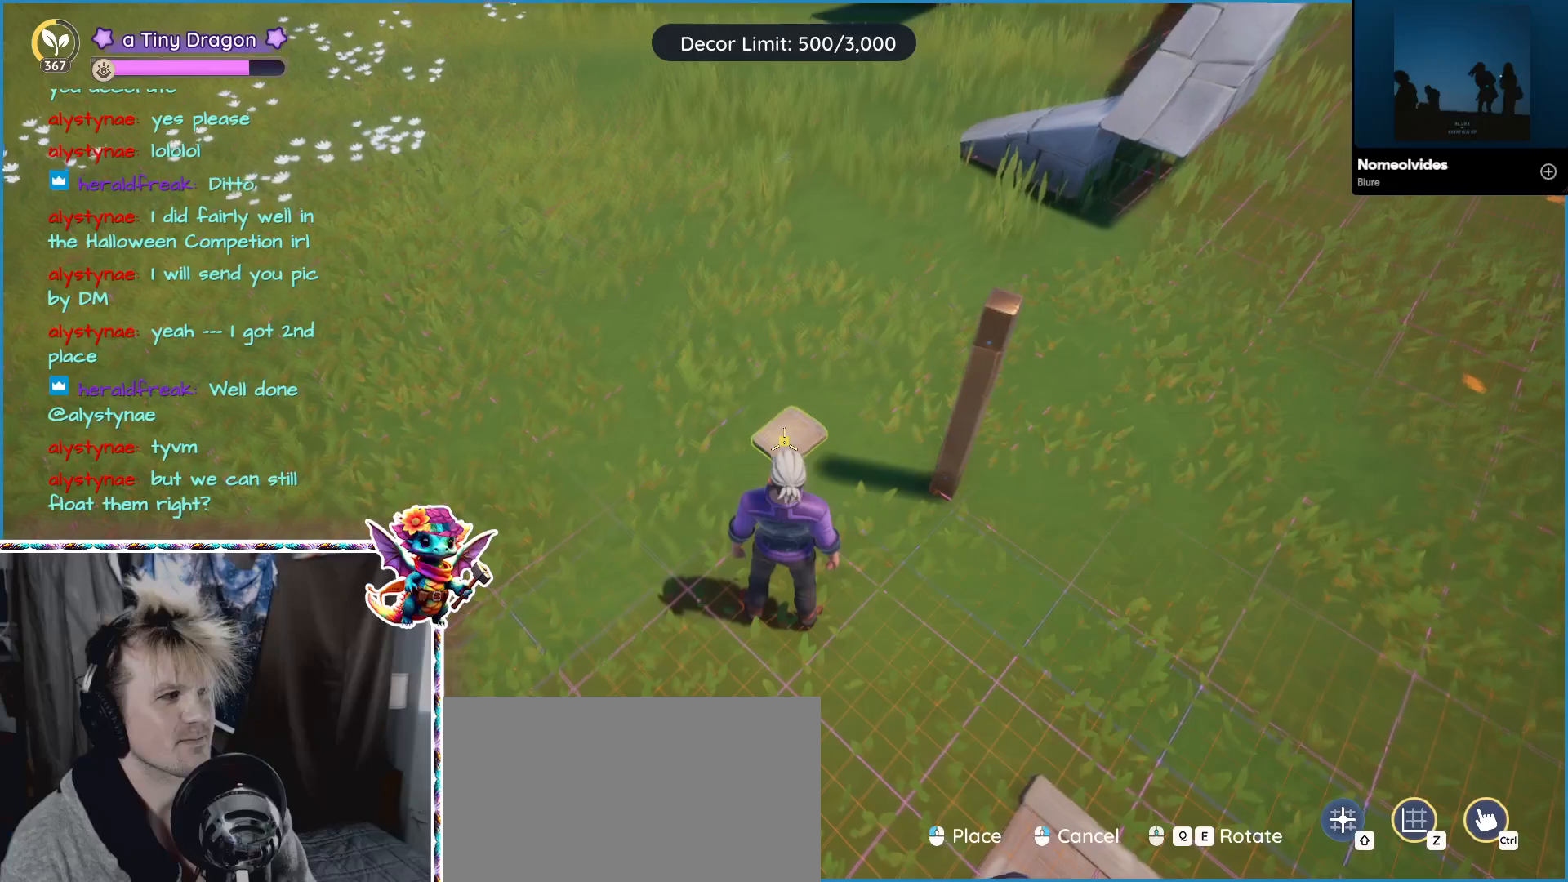
{"keys": [], "mouse": [], "events": []}
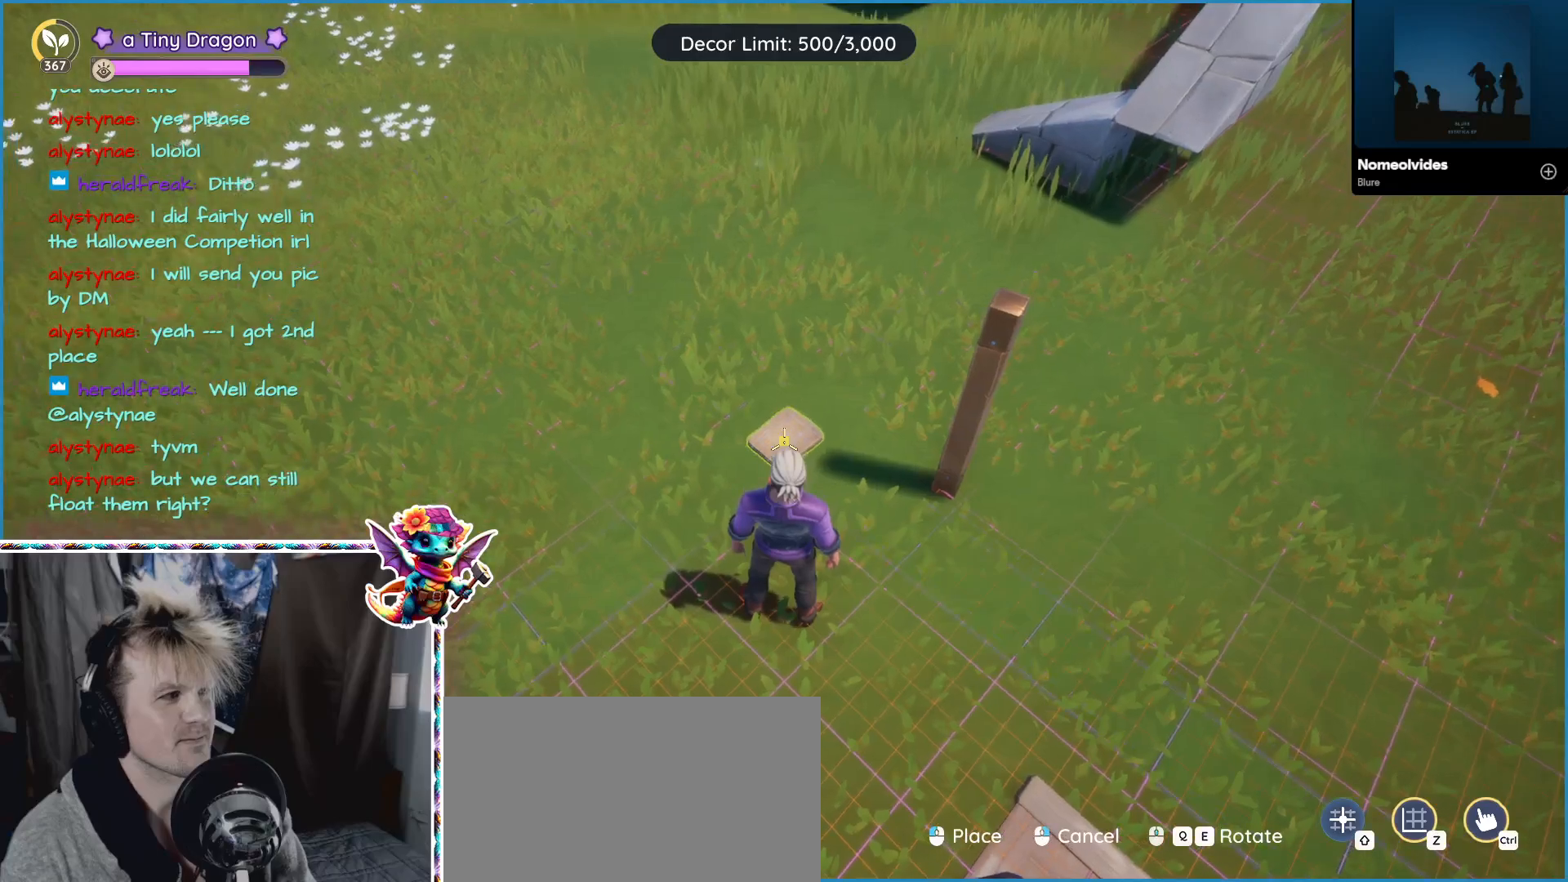
{"keys": [], "mouse": [], "events": [[17, "mouse_left", "down"], [133, "mouse_left", "up"]]}
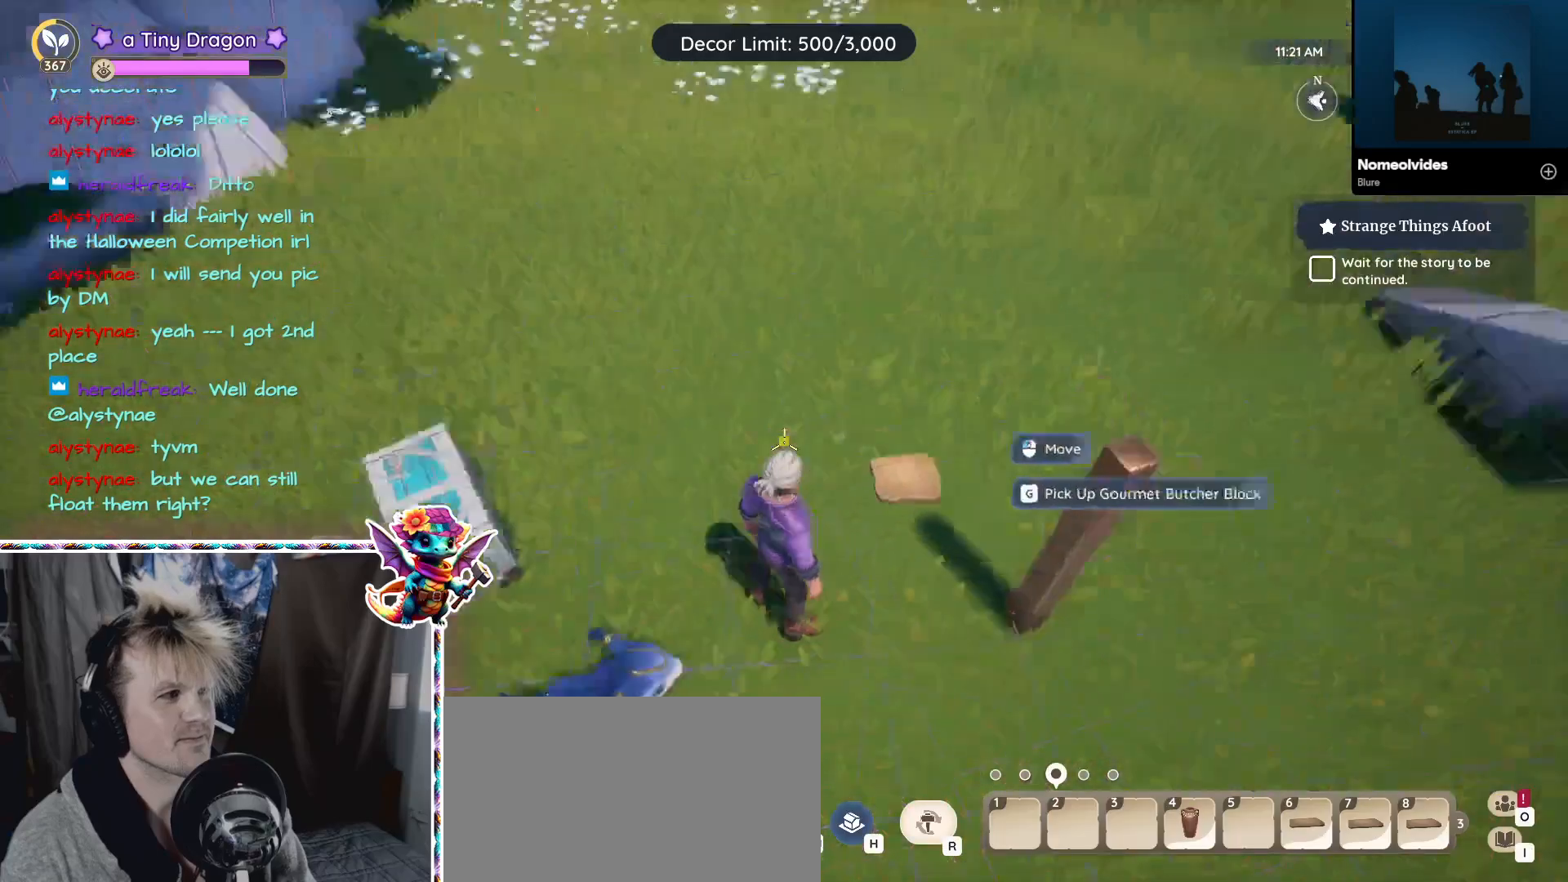
{"keys": ["a"], "mouse": [], "events": [[200, "a", "down"]]}
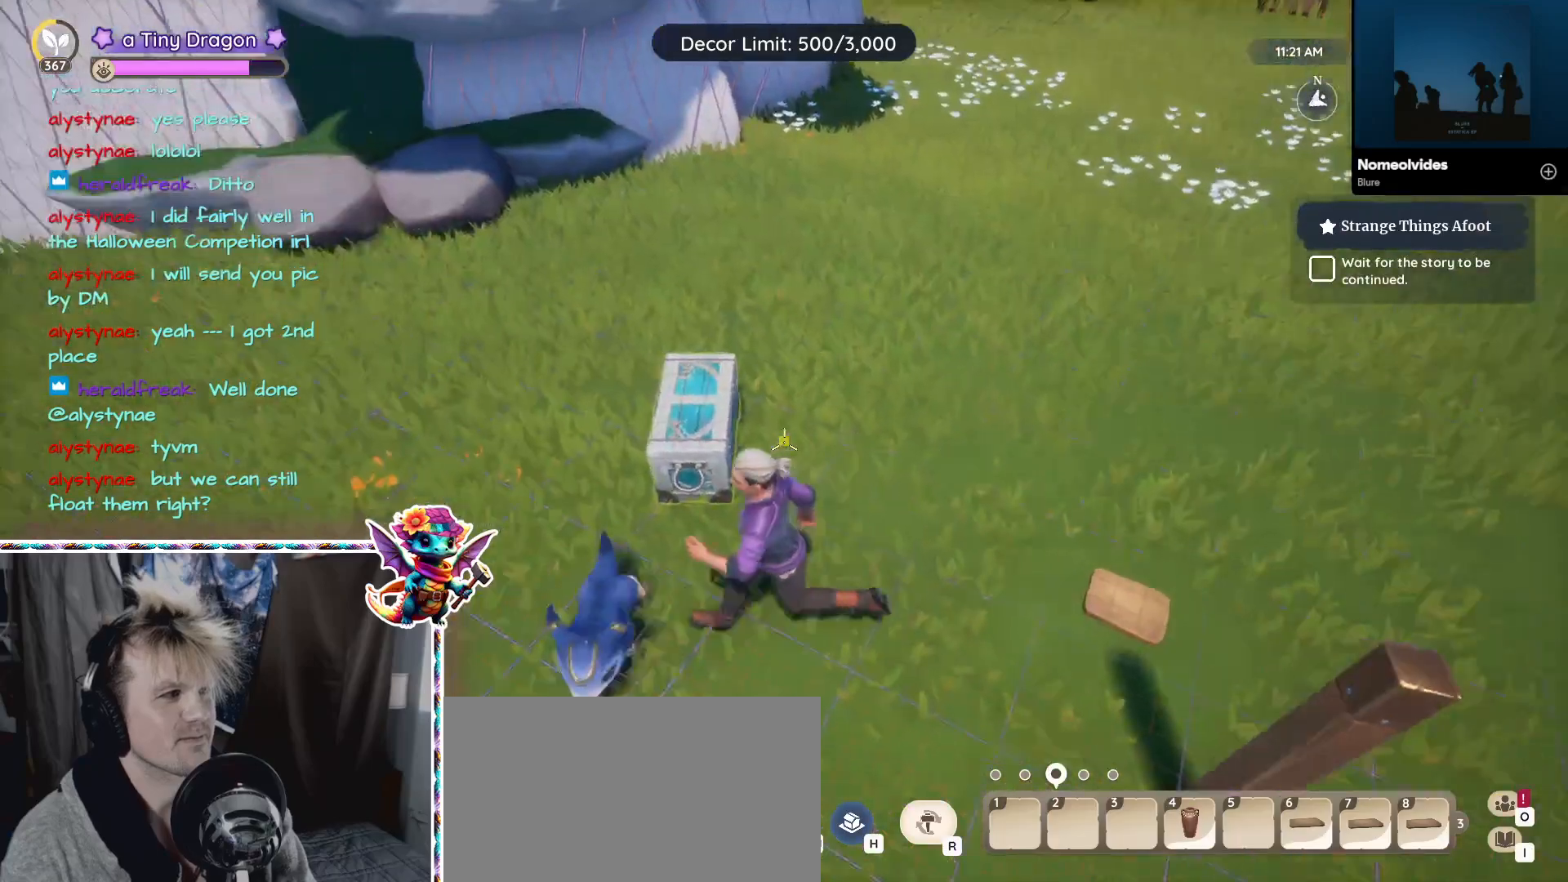
{"keys": [], "mouse": ["left"], "events": [[67, "mouse_left", "down"], [200, "a", "up"], [200, "mouse_left", "up"], [483, "mouse_left", "down"]]}
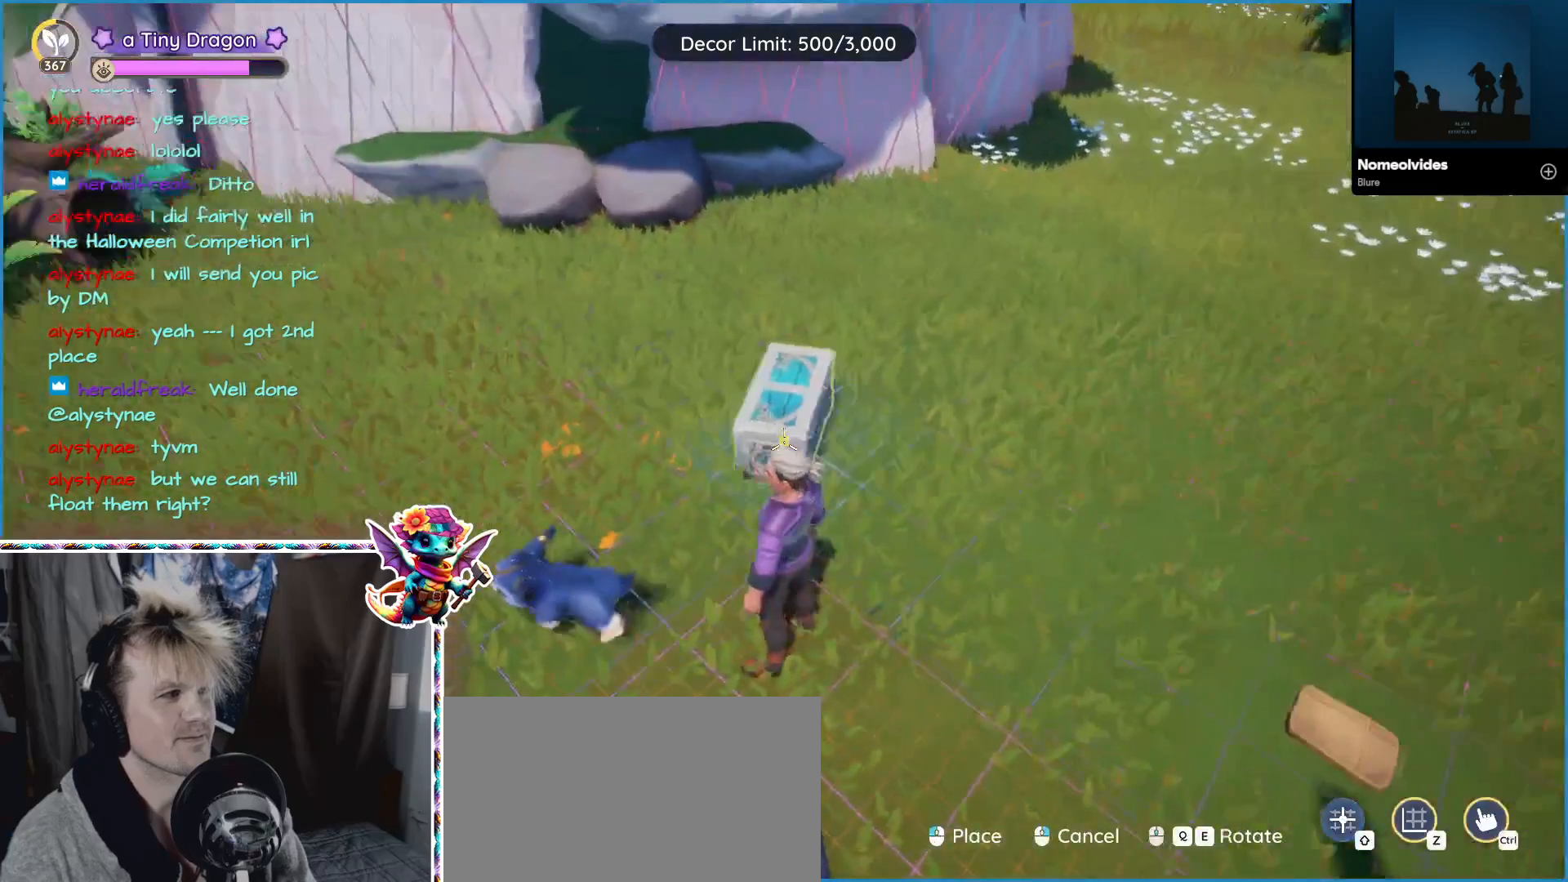
{"keys": ["d"], "mouse": [], "events": [[17, "mouse_left", "up"], [400, "d", "down"]]}
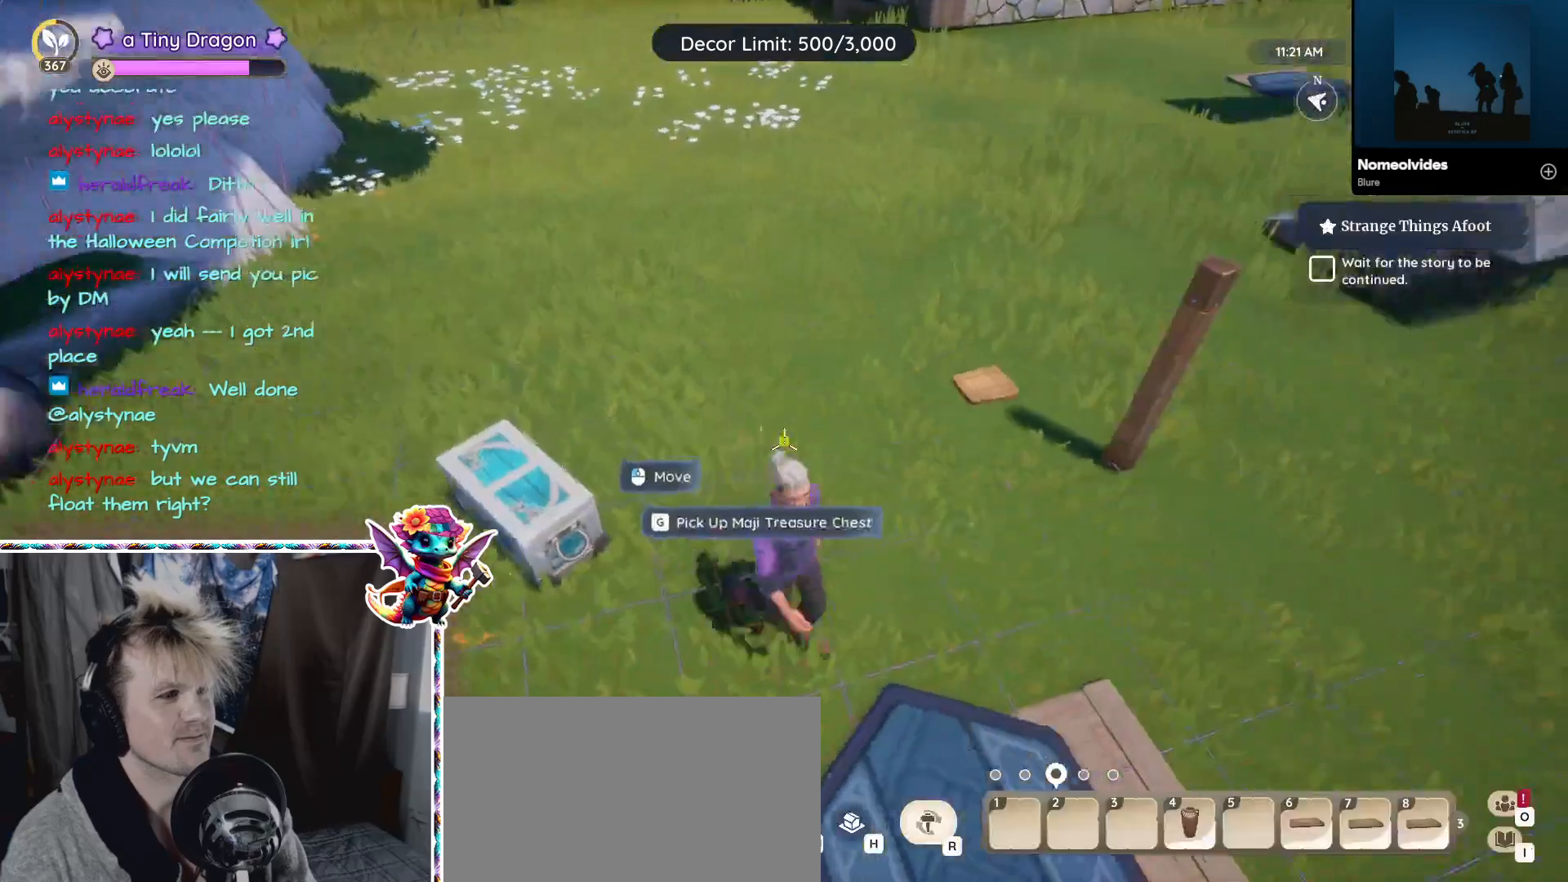
{"keys": [], "mouse": [], "events": [[183, "d", "up"]]}
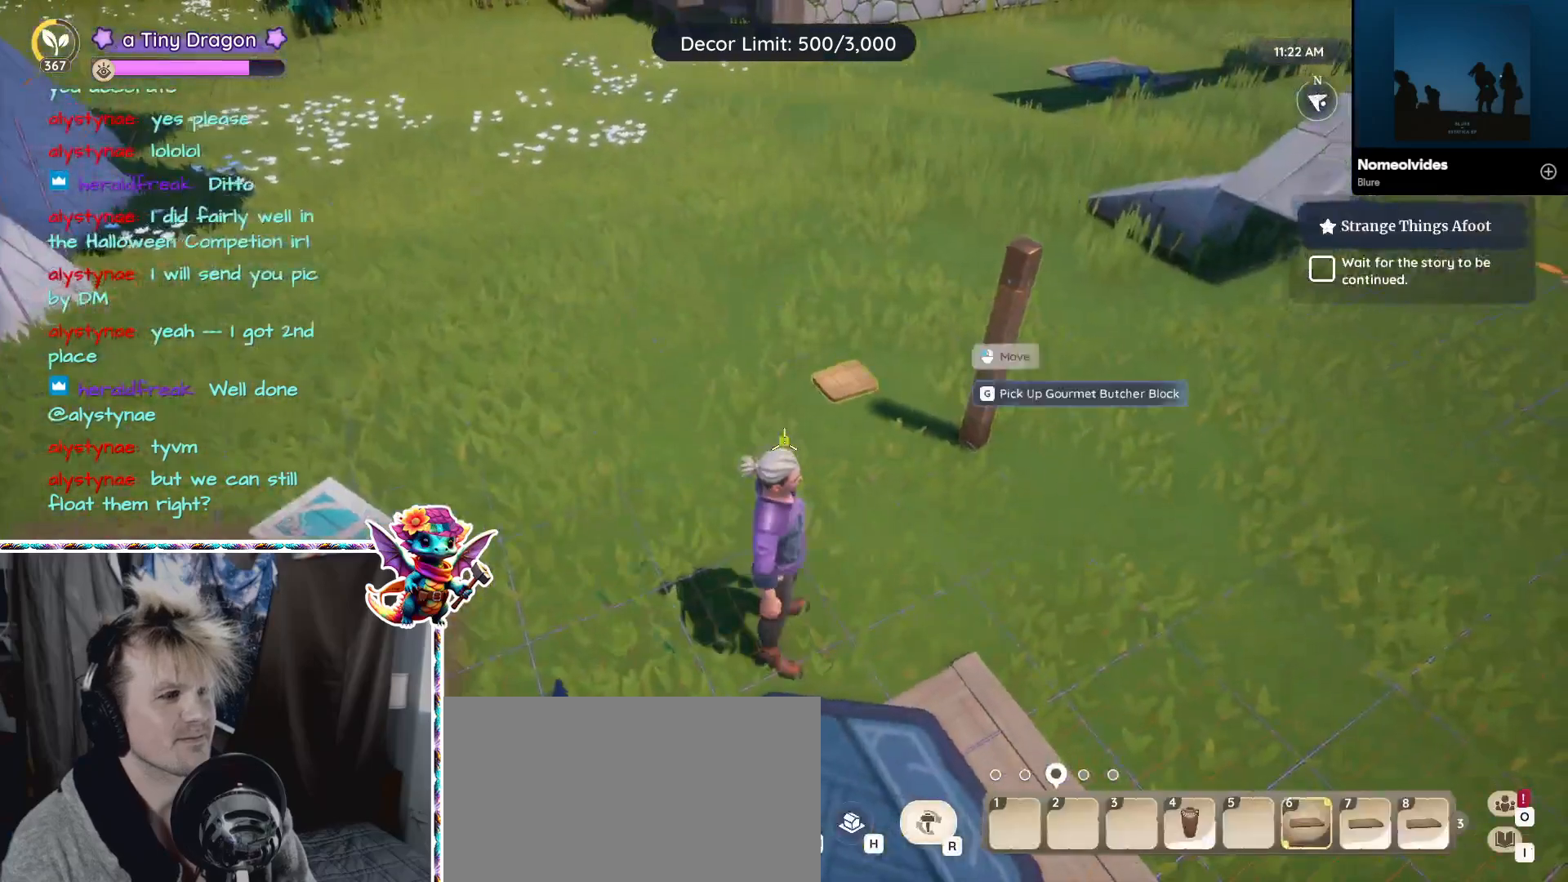
{"keys": [], "mouse": [], "events": [[283, "d", "down"], [433, "d", "up"]]}
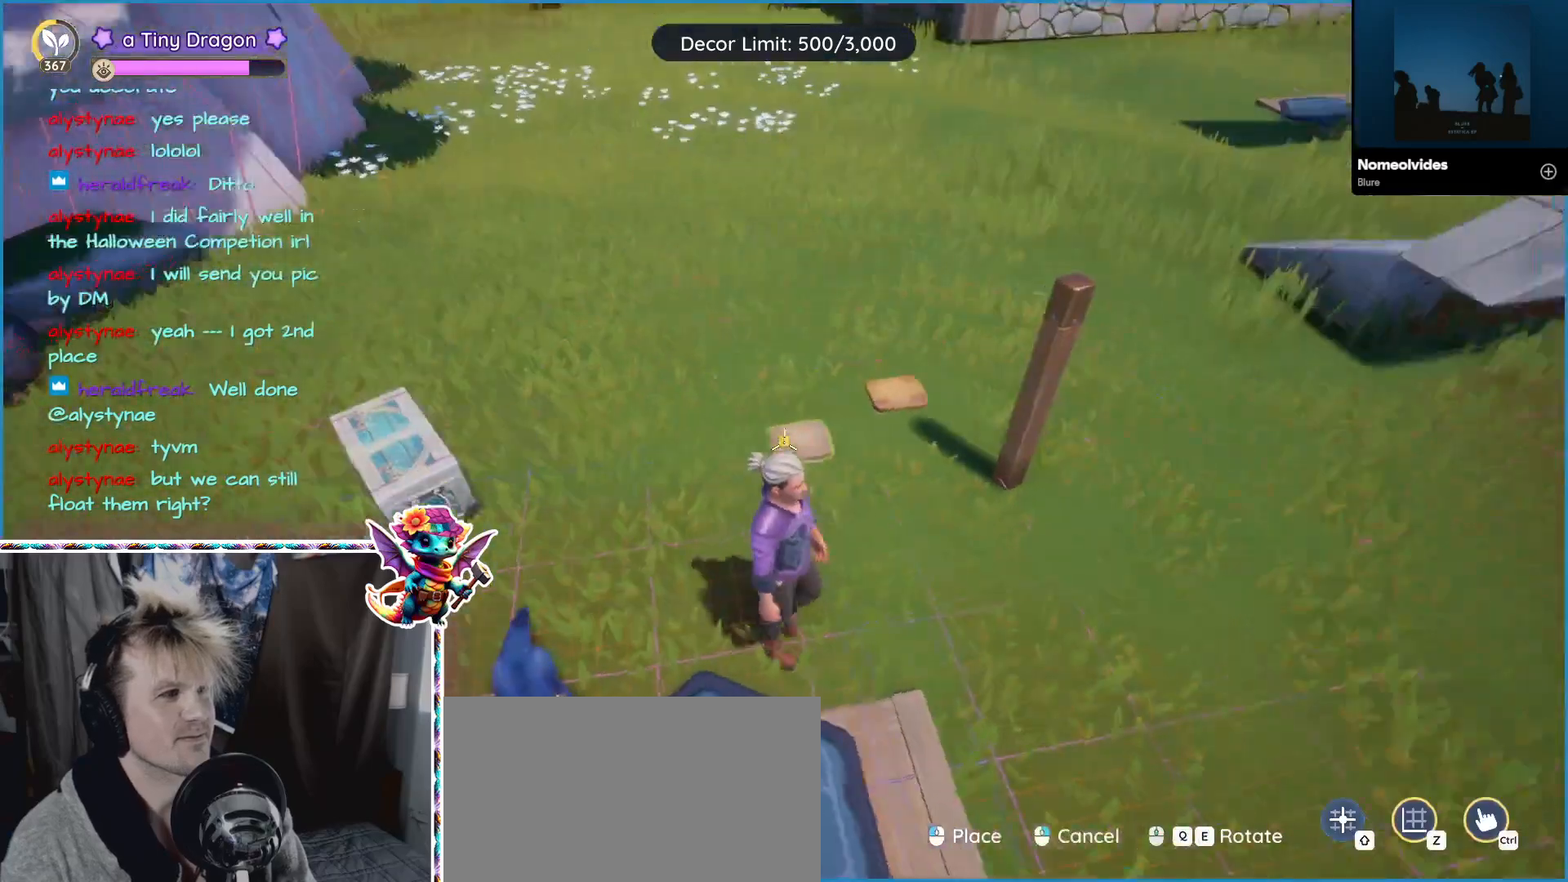
{"keys": [], "mouse": [], "events": [[100, "w", "down"], [300, "w", "up"]]}
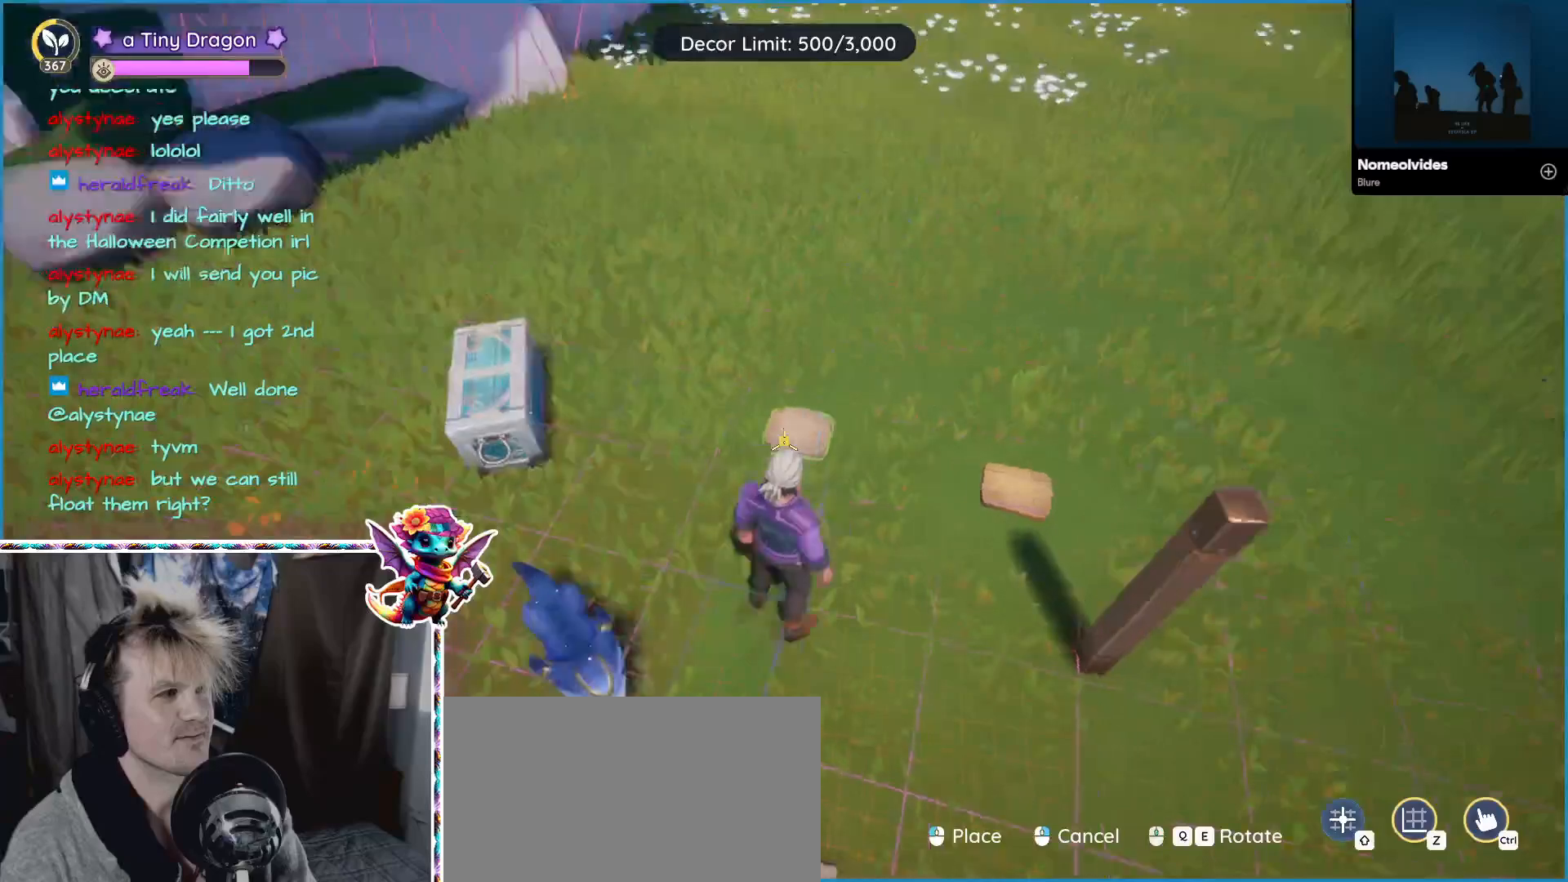
{"keys": [], "mouse": [], "events": []}
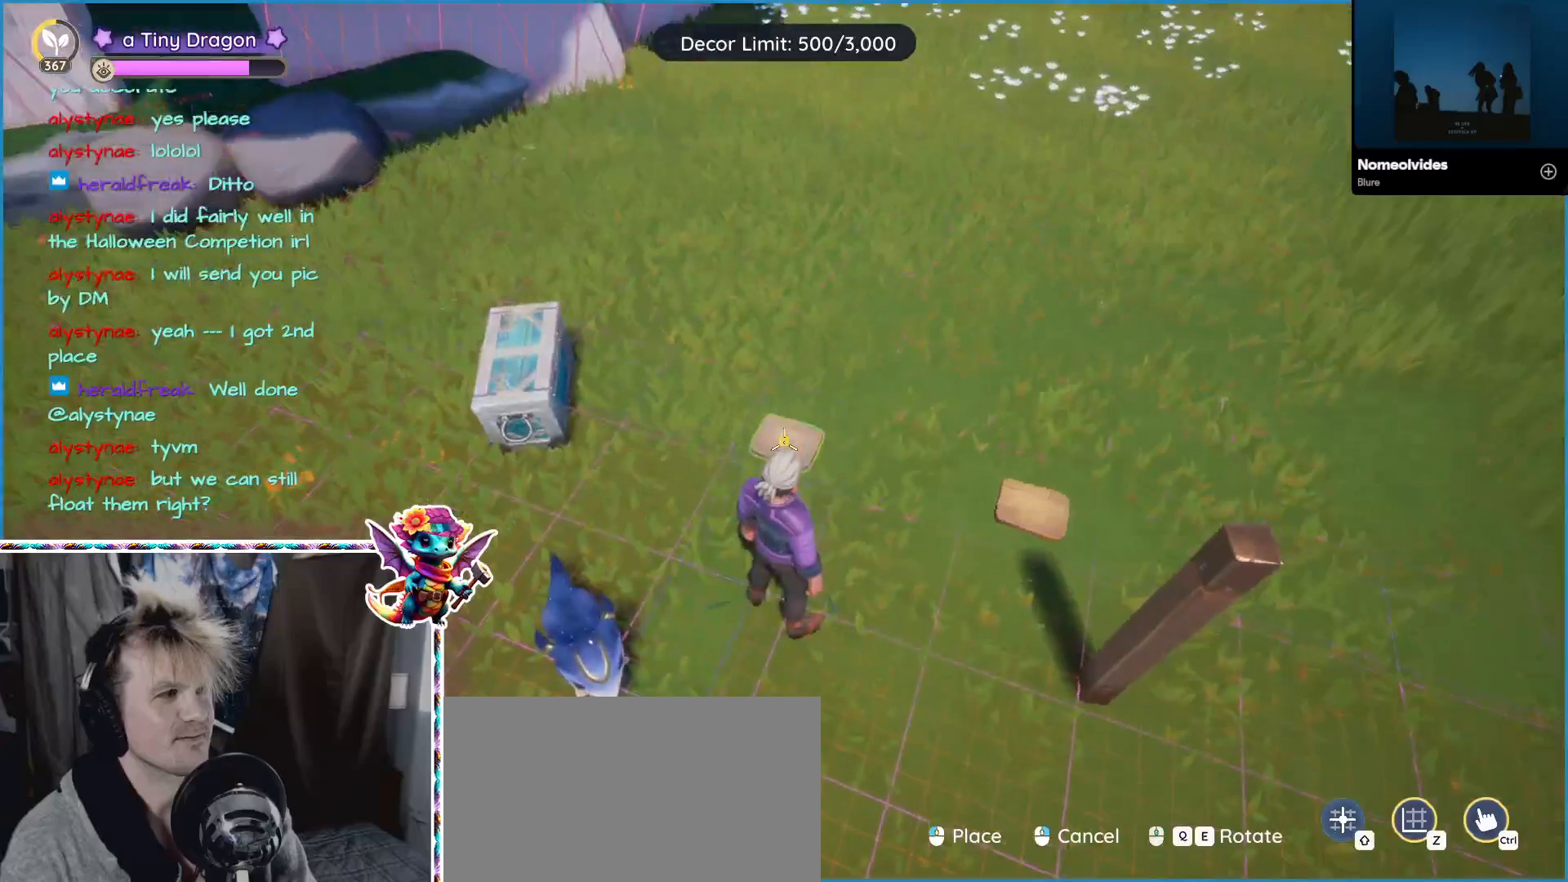
{"keys": [], "mouse": [], "events": []}
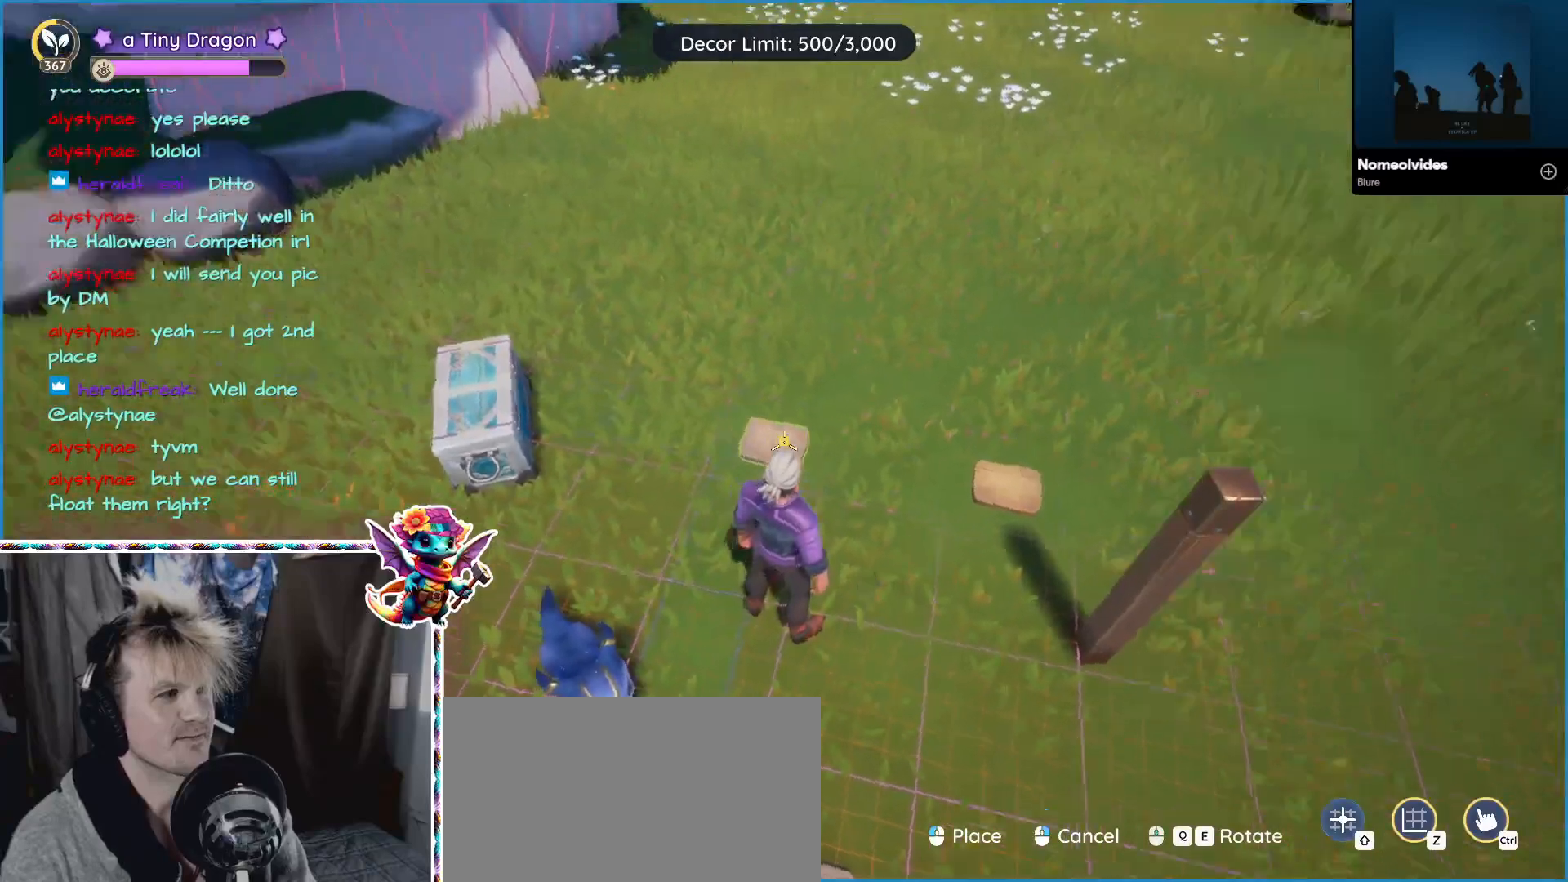
{"keys": [], "mouse": [], "events": [[67, "d", "down"], [300, "d", "up"]]}
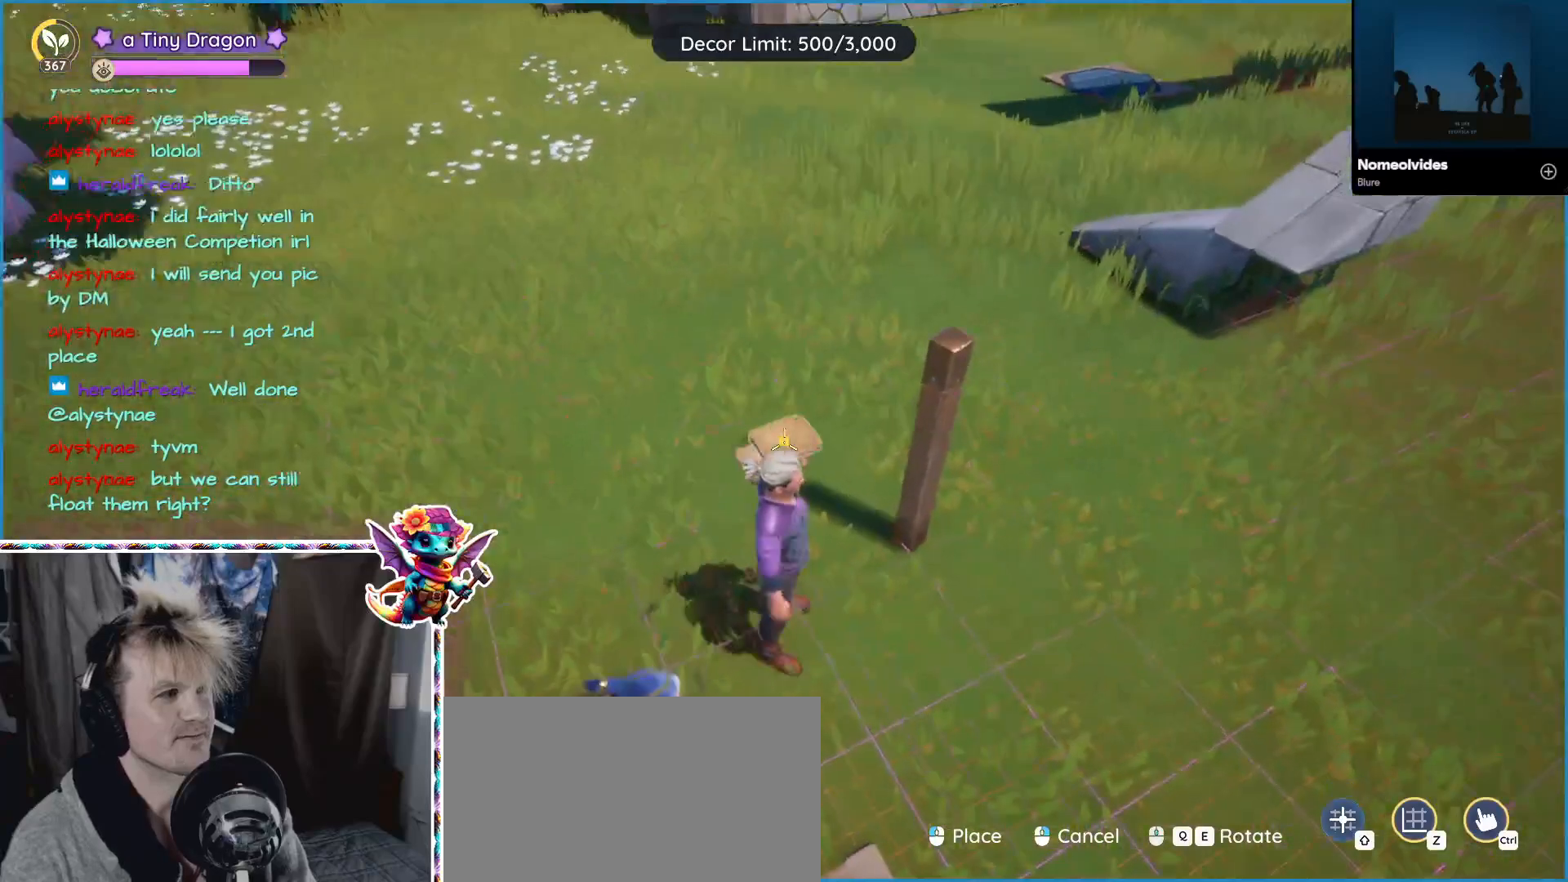
{"keys": [], "mouse": [], "events": []}
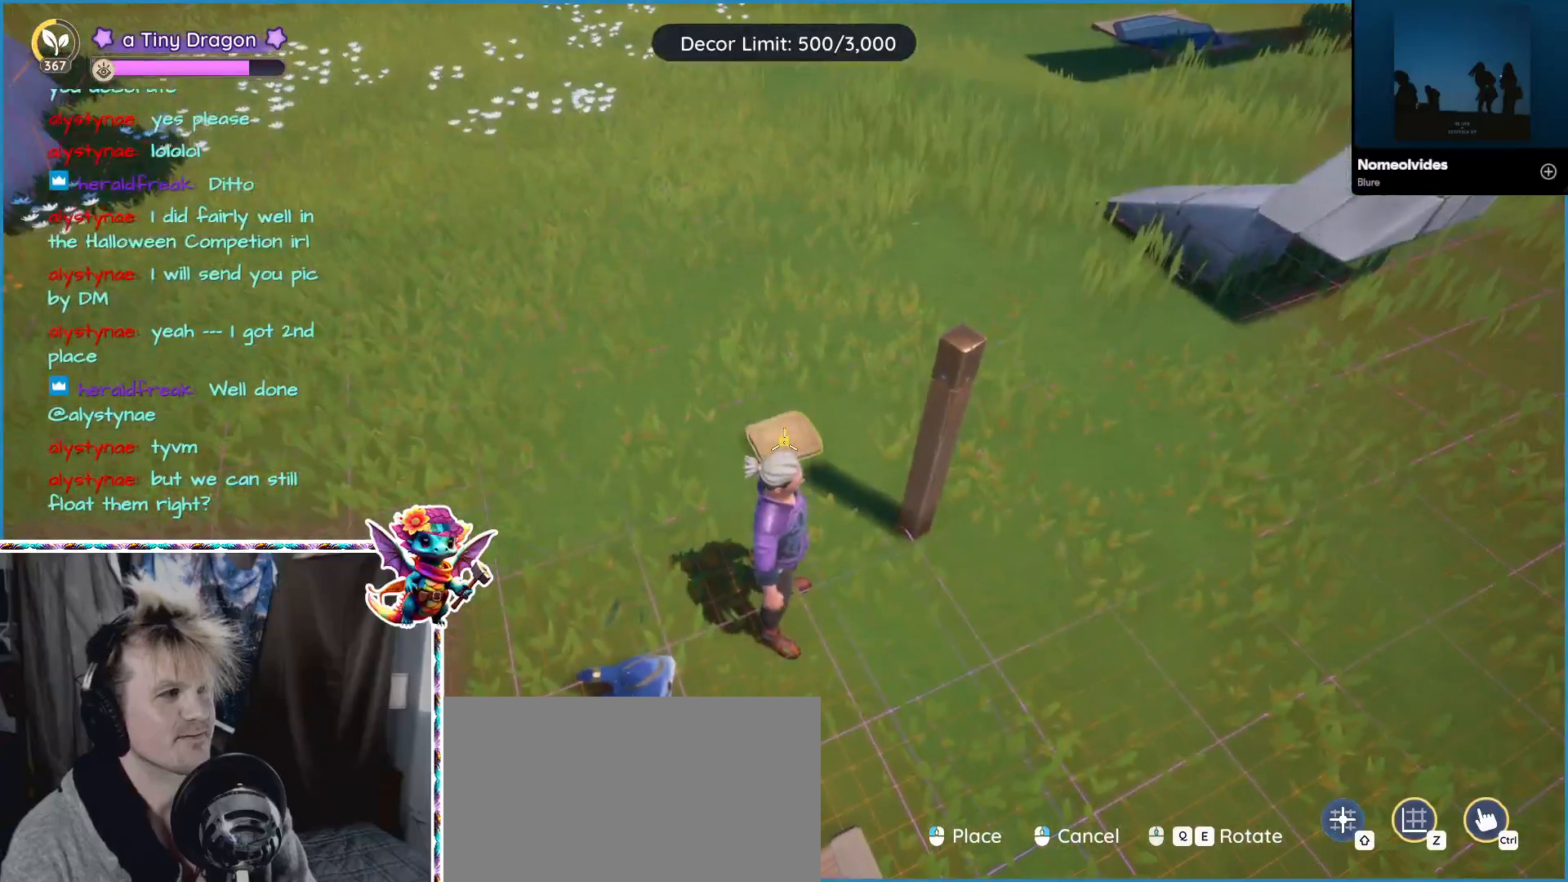
{"keys": [], "mouse": ["left"], "events": [[433, "mouse_left", "down"]]}
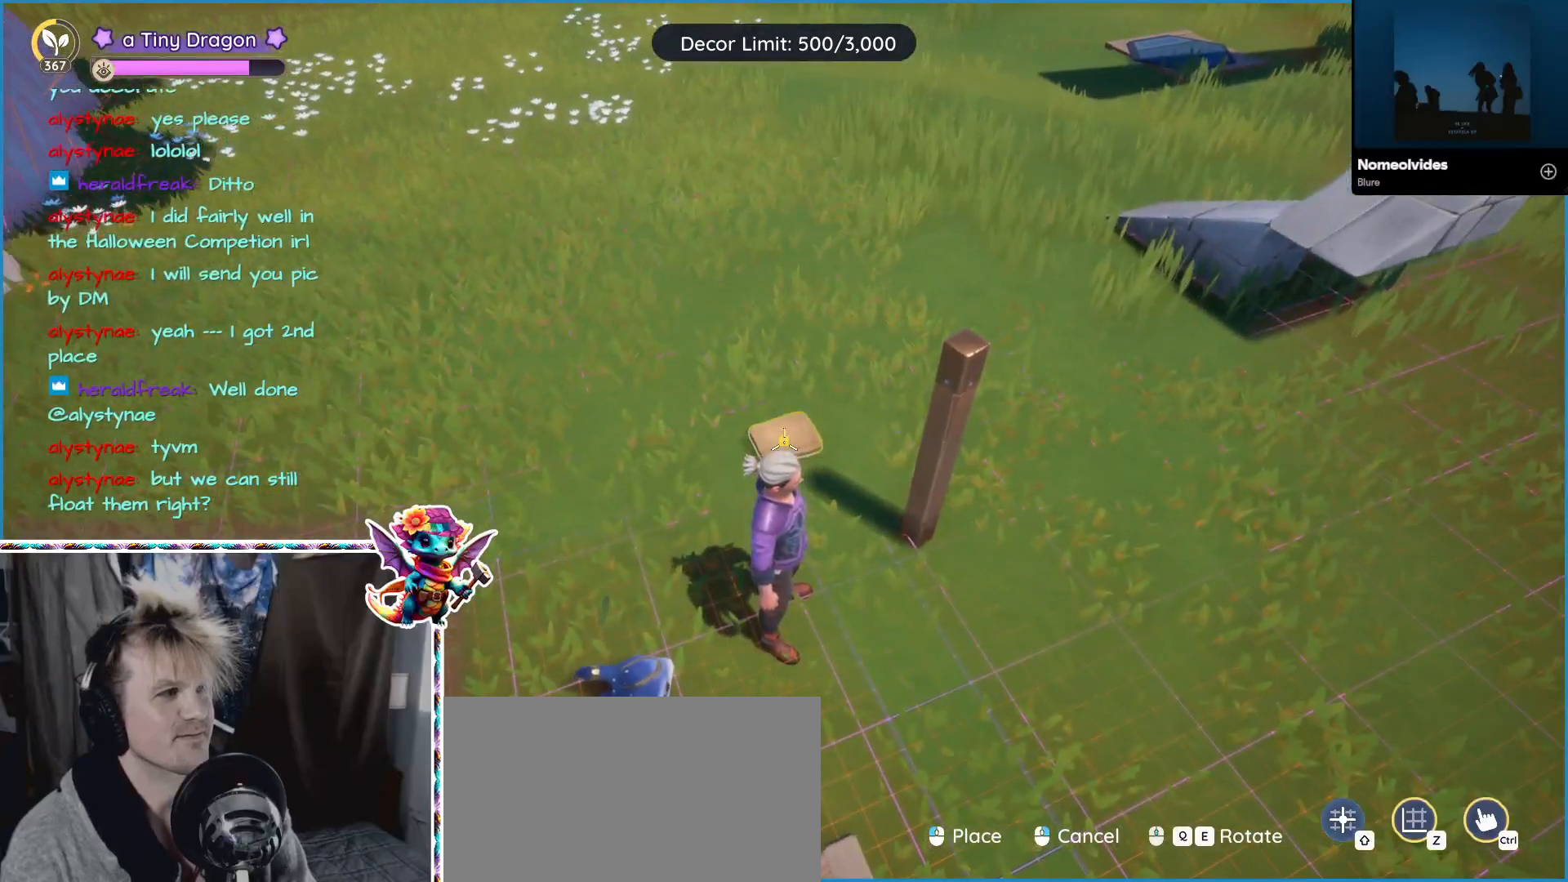
{"keys": ["alt"], "mouse": [], "events": [[17, "mouse_left", "up"], [350, "alt", "down"]]}
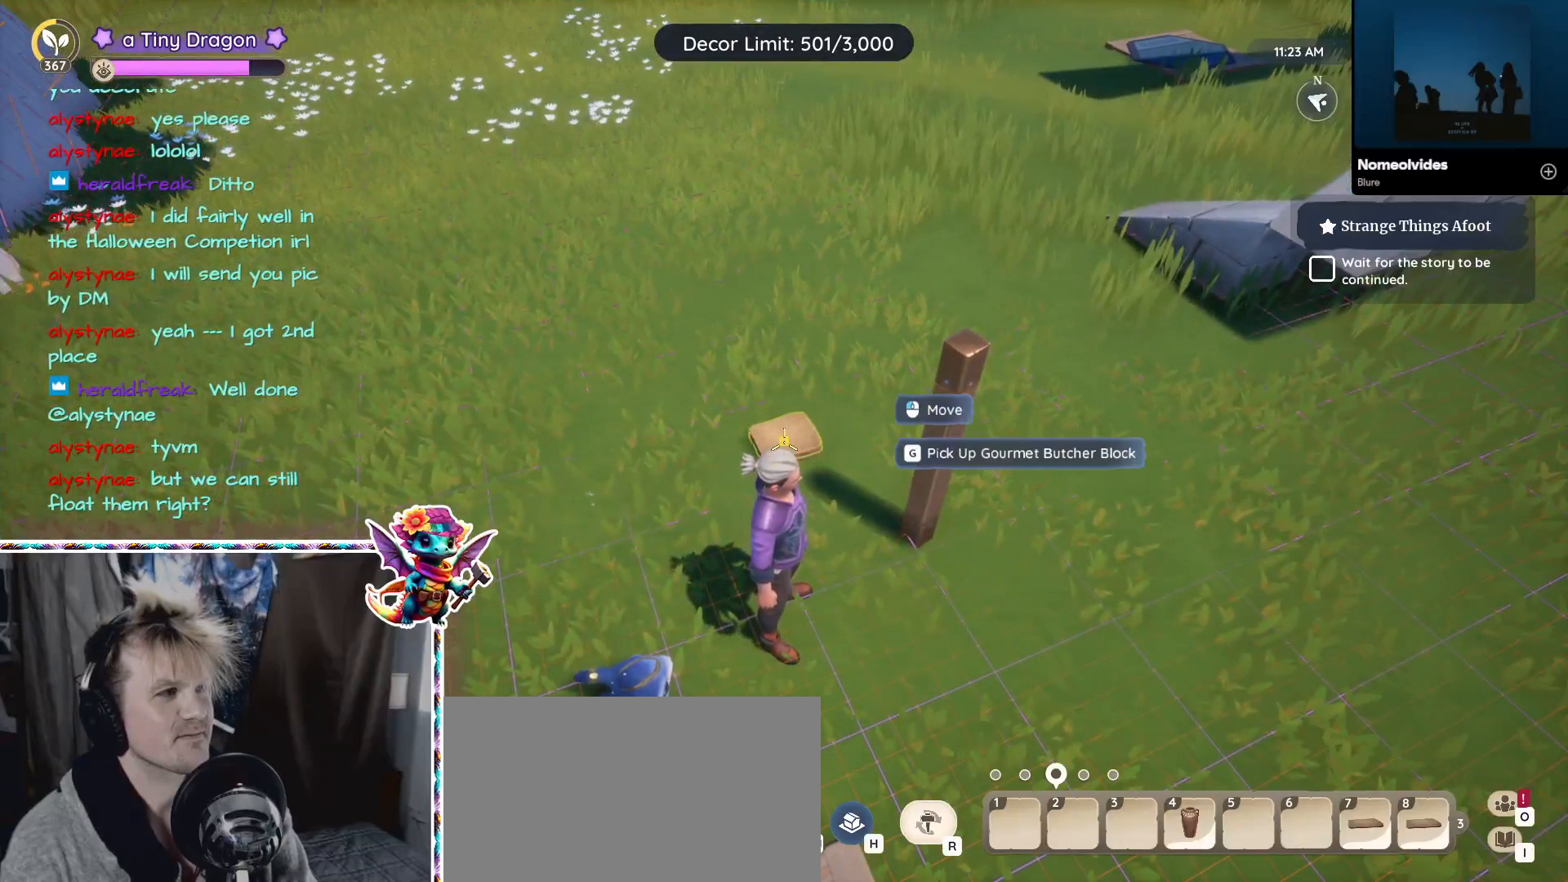
{"keys": [], "mouse": [], "events": [[133, "mouse_left", "down"], [233, "mouse_left", "up"], [367, "alt", "up"]]}
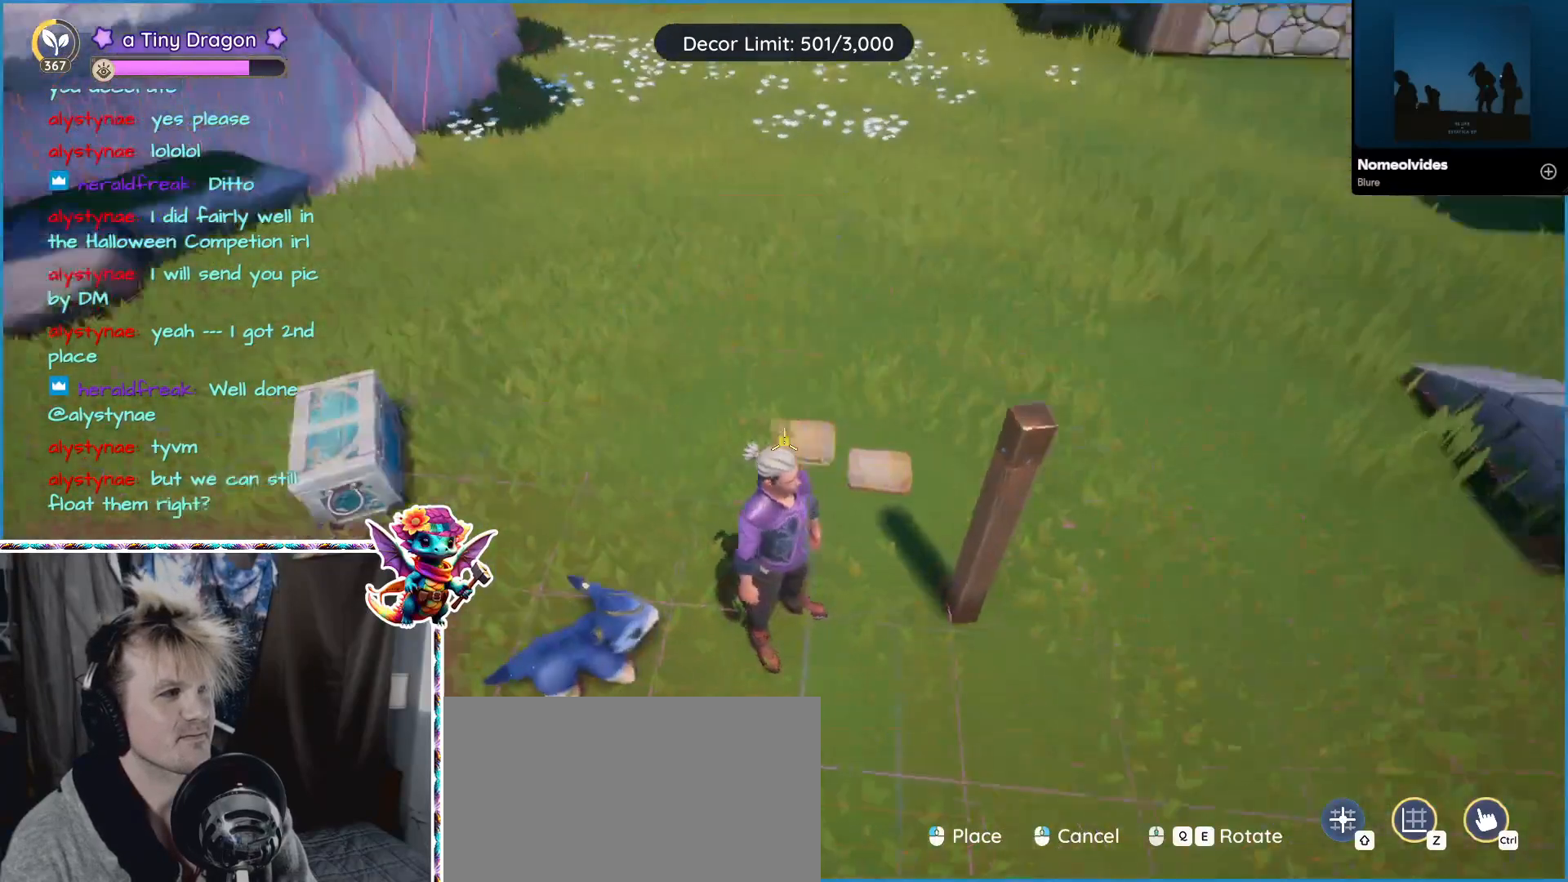
{"keys": [], "mouse": [], "events": [[50, "a", "down"], [233, "a", "up"]]}